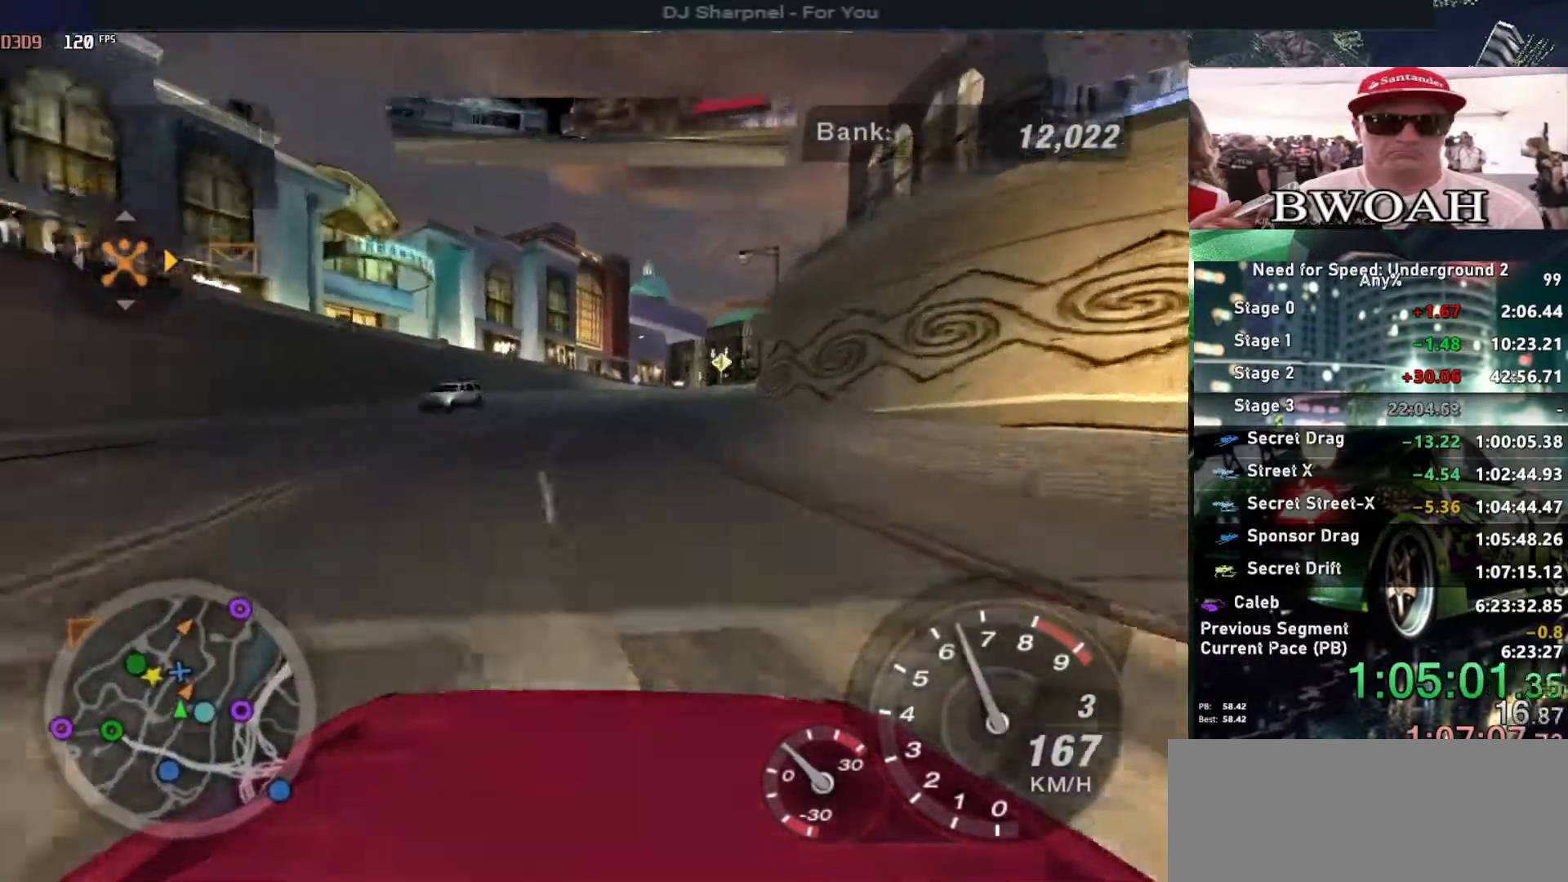
Gameplay with keyboard; each line is a JSON object with the keys held at the frame after it. "events" lists presses ("down") and releases ("up") of "alt", "ctrl", "down", "escape", "left", "r", "return", "right", "shift", "space", "super", "t", "tab", "u" and "up" between this image and that frame as [ms after this image, input, new state], when the widget could be followed in between. No other keys are recorded. Mouse input is not recorded.
{"keys": ["right", "up"], "events": [[183, "right", "down"], [283, "right", "up"], [433, "right", "down"]]}
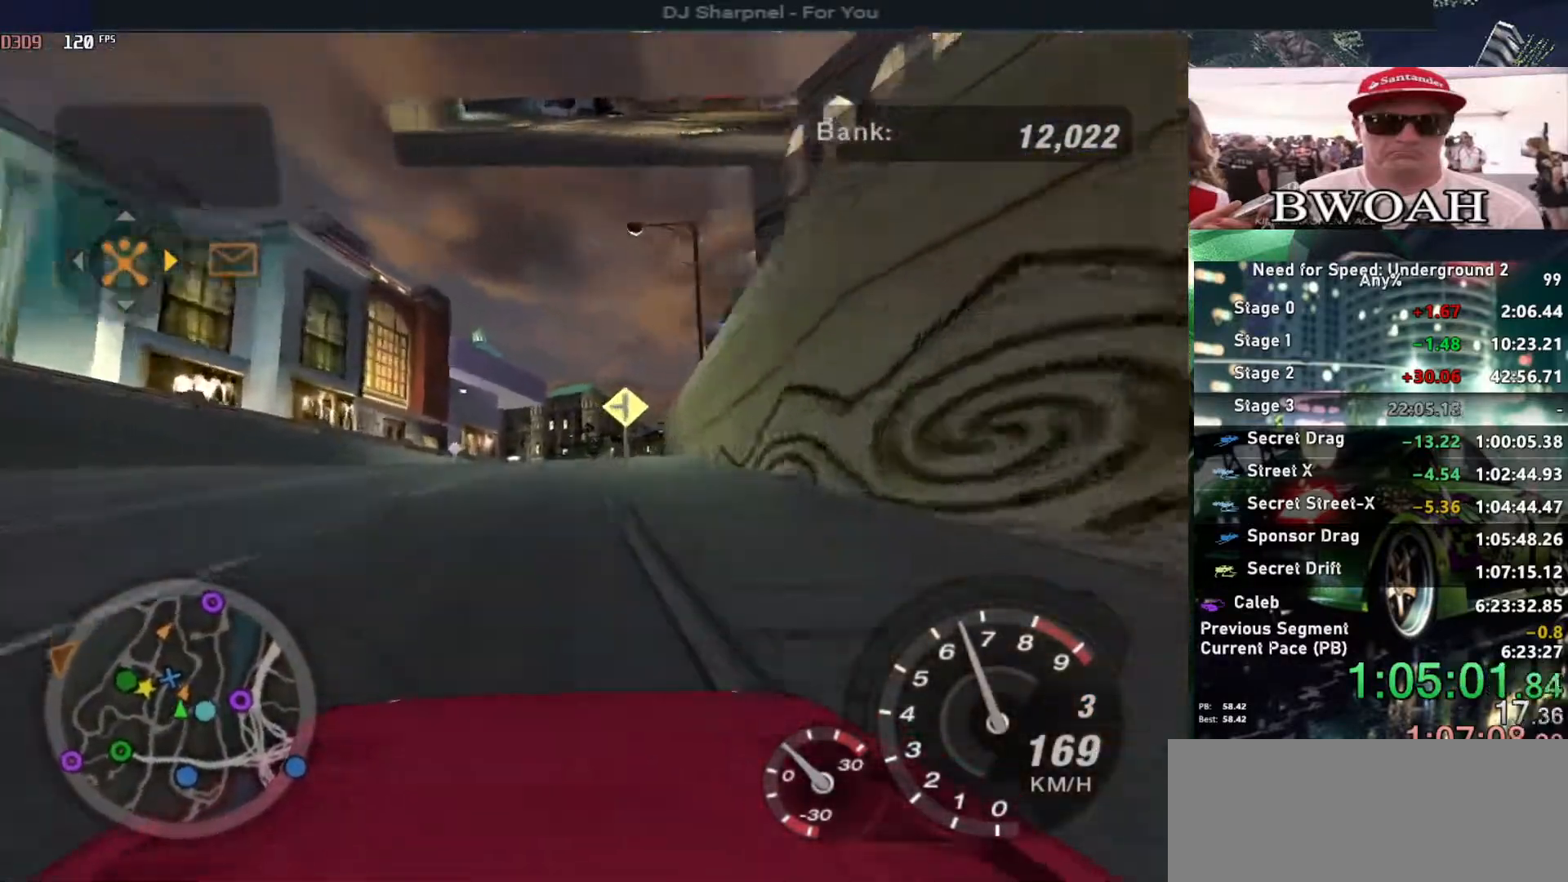
{"keys": ["up"], "events": [[17, "right", "up"], [383, "right", "down"], [483, "right", "up"]]}
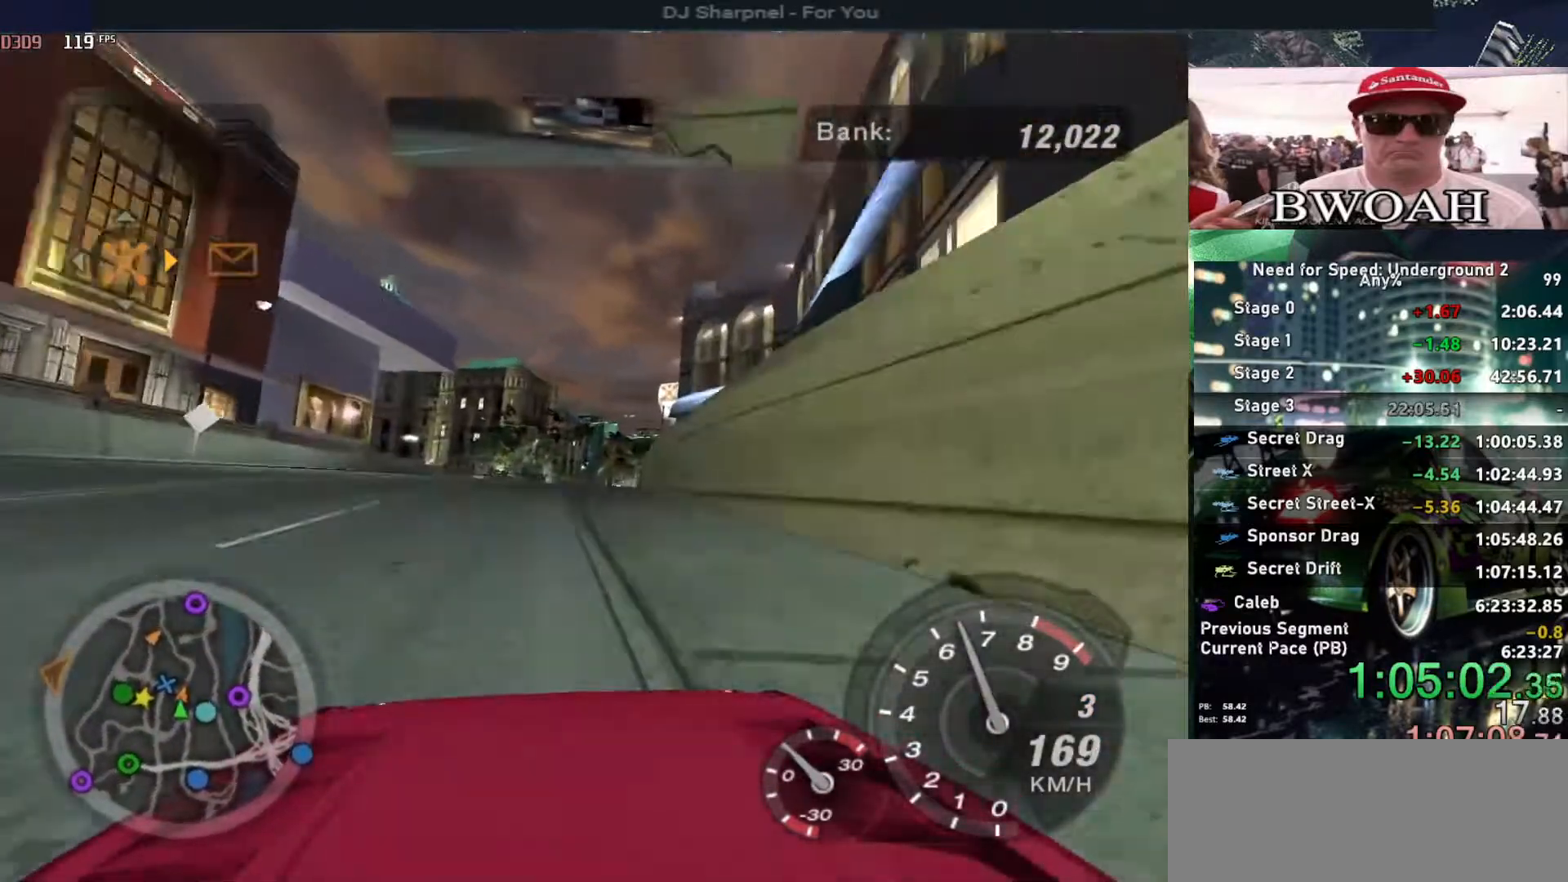
{"keys": [], "events": [[350, "left", "down"], [400, "up", "up"], [450, "left", "up"]]}
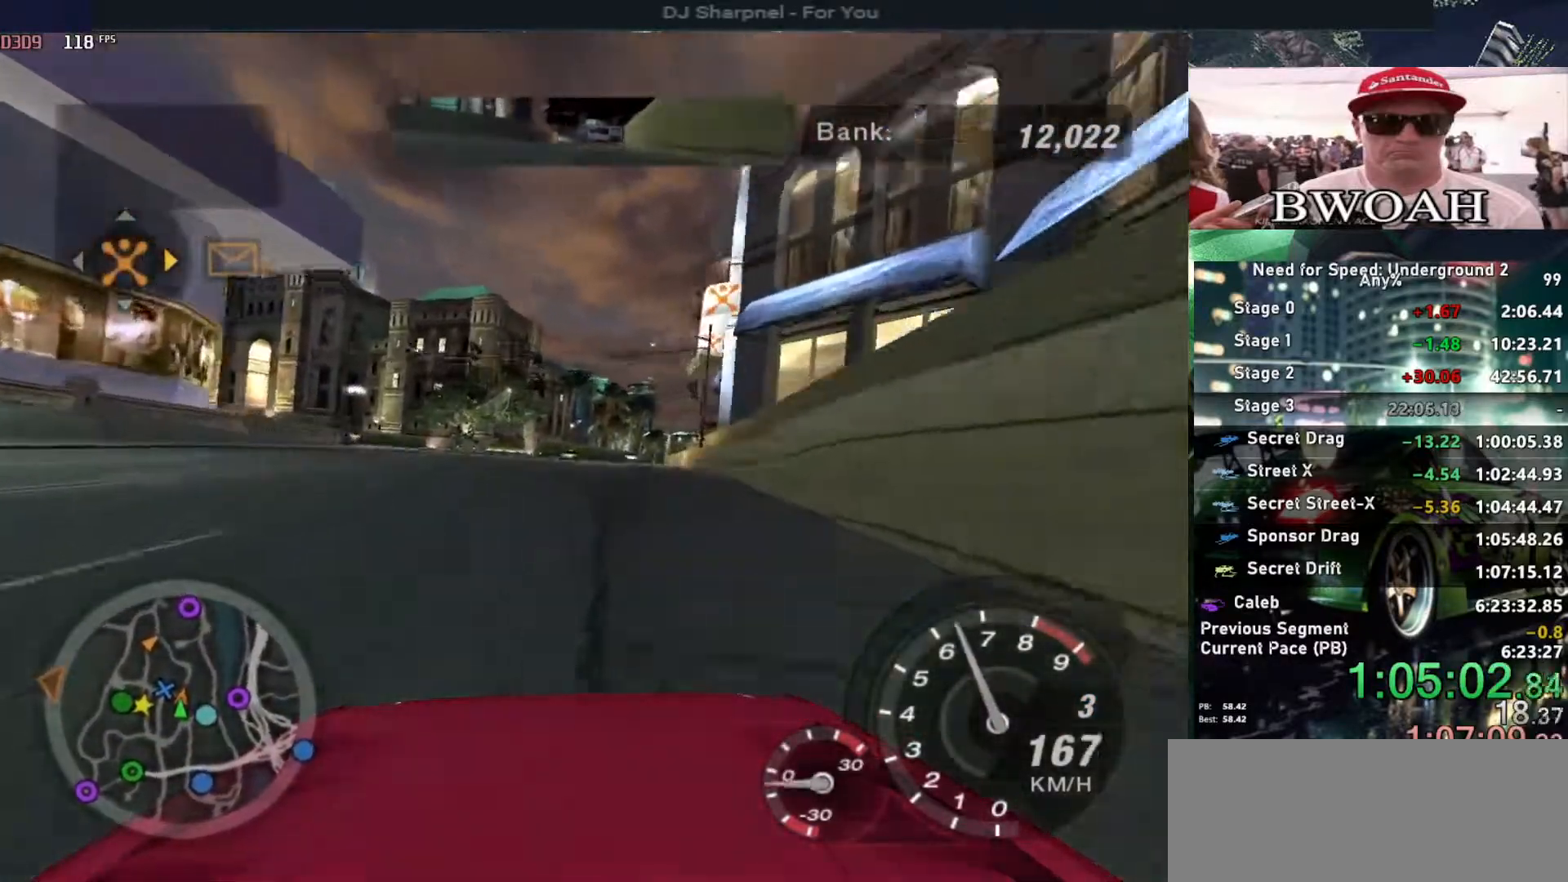
{"keys": [], "events": [[50, "down", "down"], [50, "left", "down"], [183, "down", "up"], [183, "left", "up"], [283, "down", "down"], [283, "left", "down"], [333, "down", "up"], [383, "left", "up"]]}
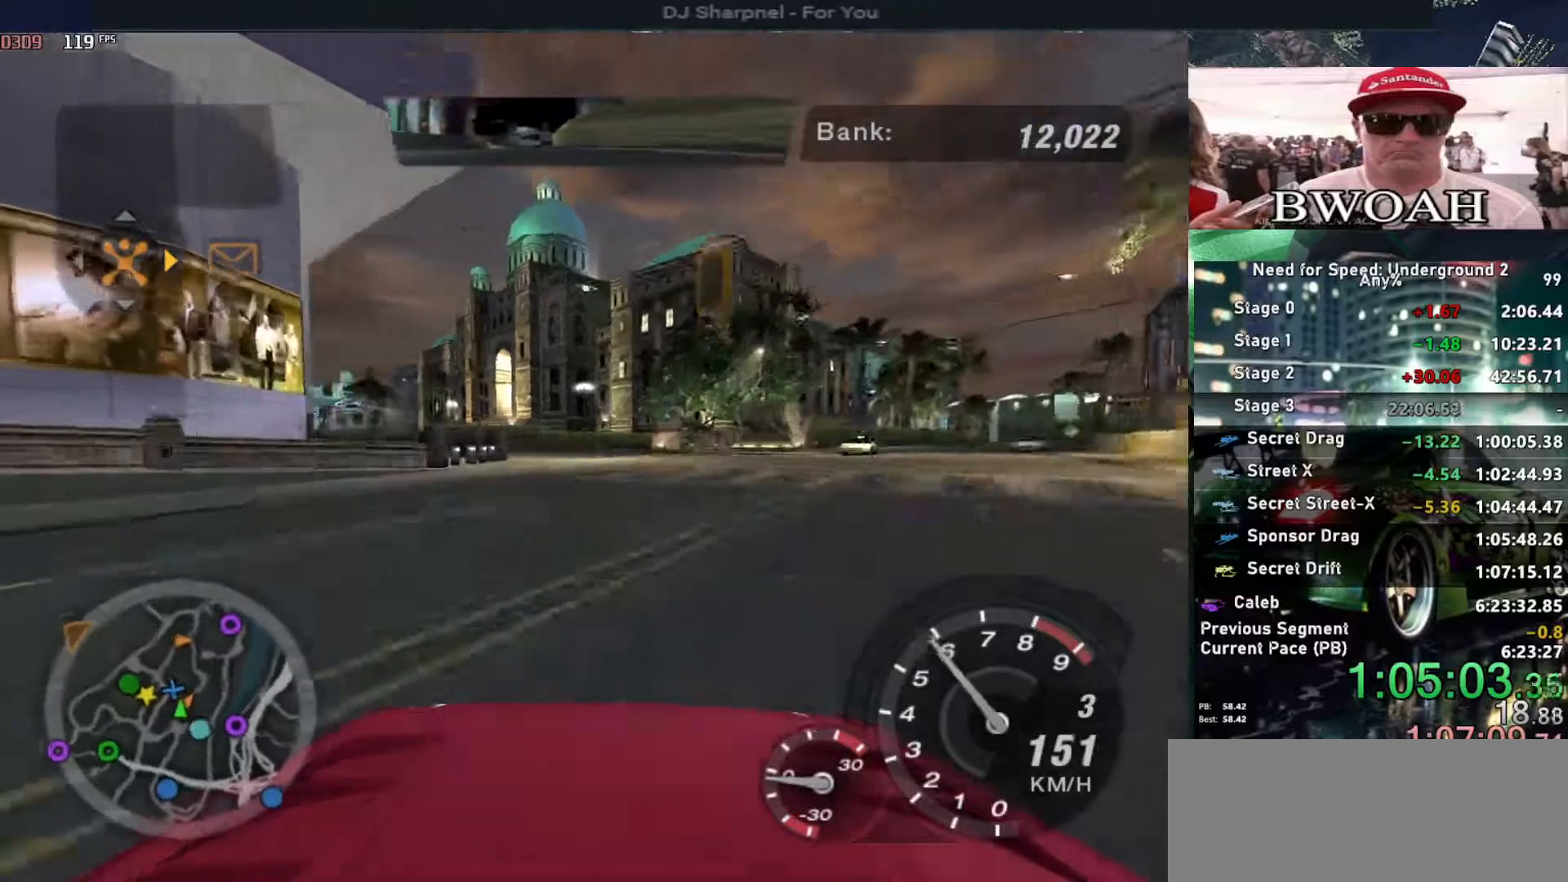
{"keys": ["up"], "events": [[67, "left", "down"], [117, "up", "down"], [300, "left", "up"]]}
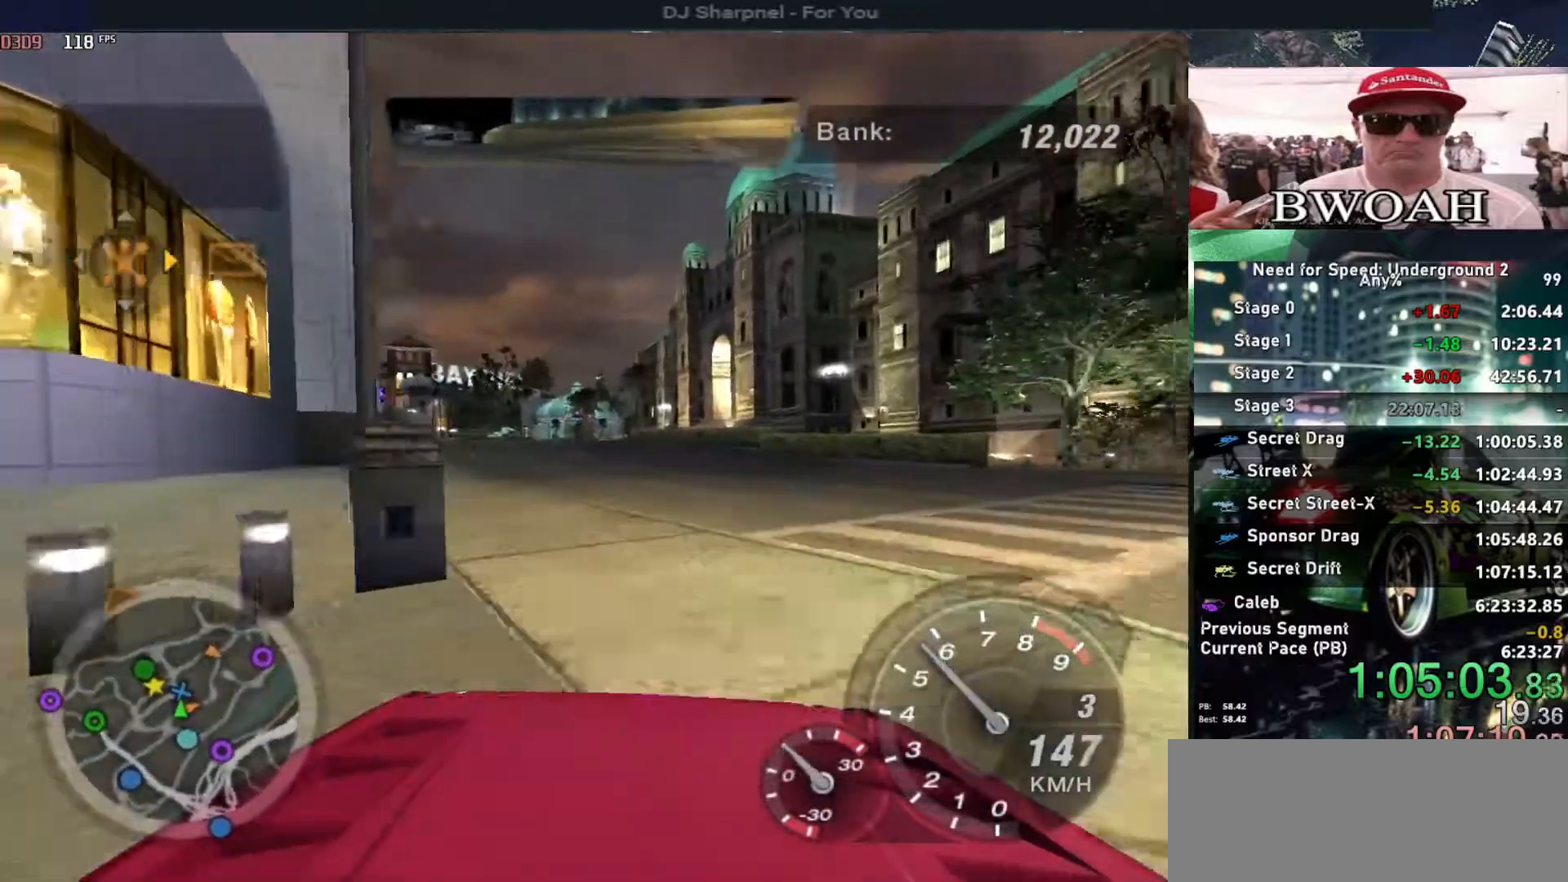
{"keys": ["up"], "events": [[33, "left", "down"], [267, "left", "up"], [450, "right", "down"], [500, "right", "up"]]}
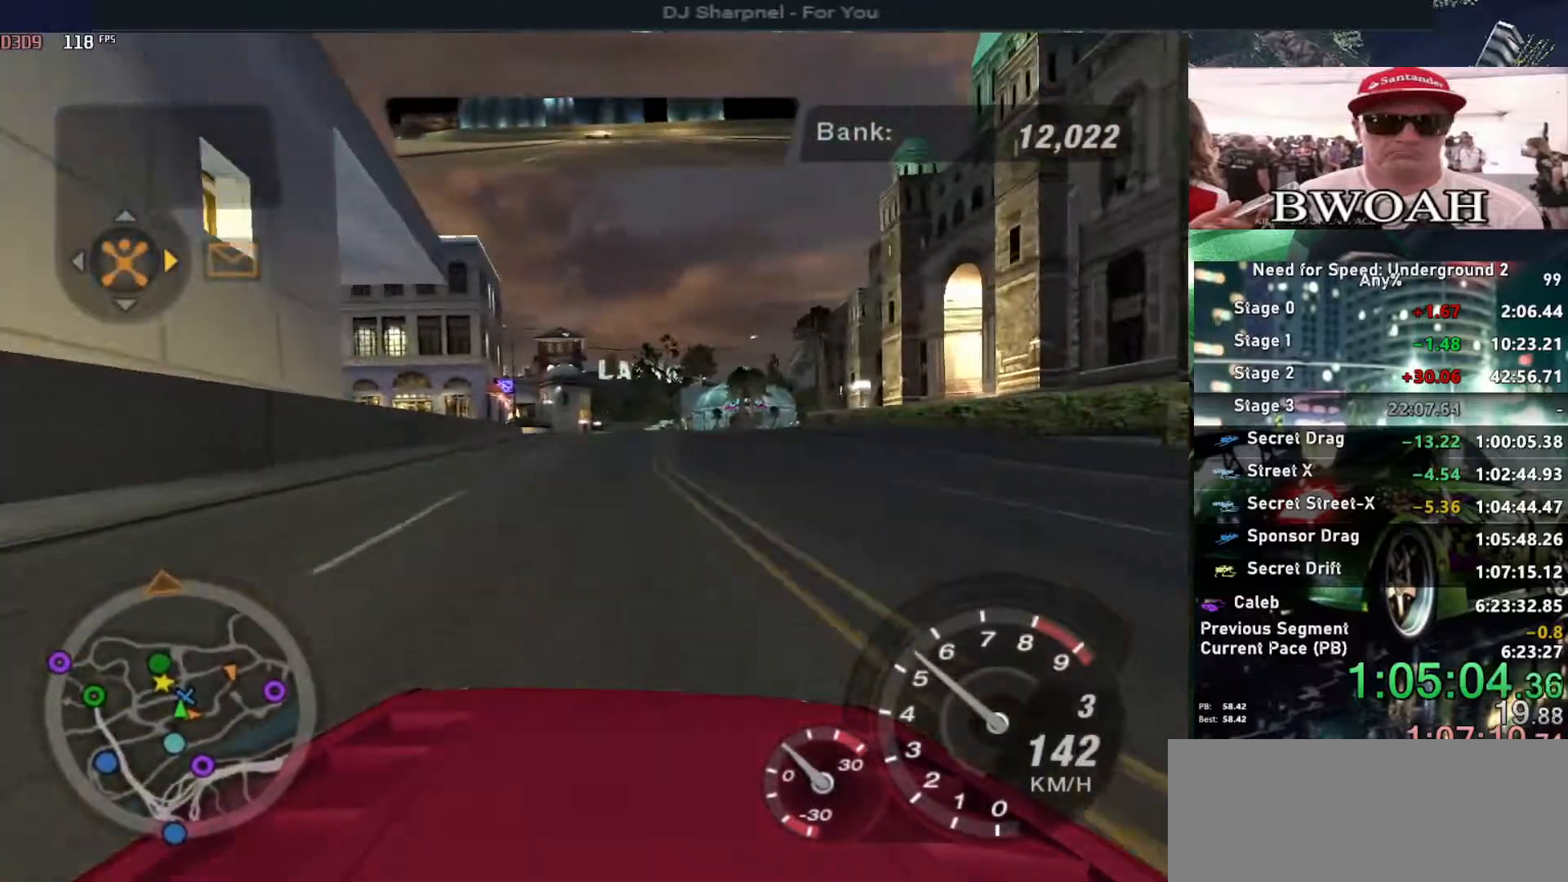
{"keys": ["down"], "events": [[100, "left", "down"], [183, "left", "up"], [333, "right", "down"], [367, "down", "down"], [417, "right", "up"], [417, "up", "up"]]}
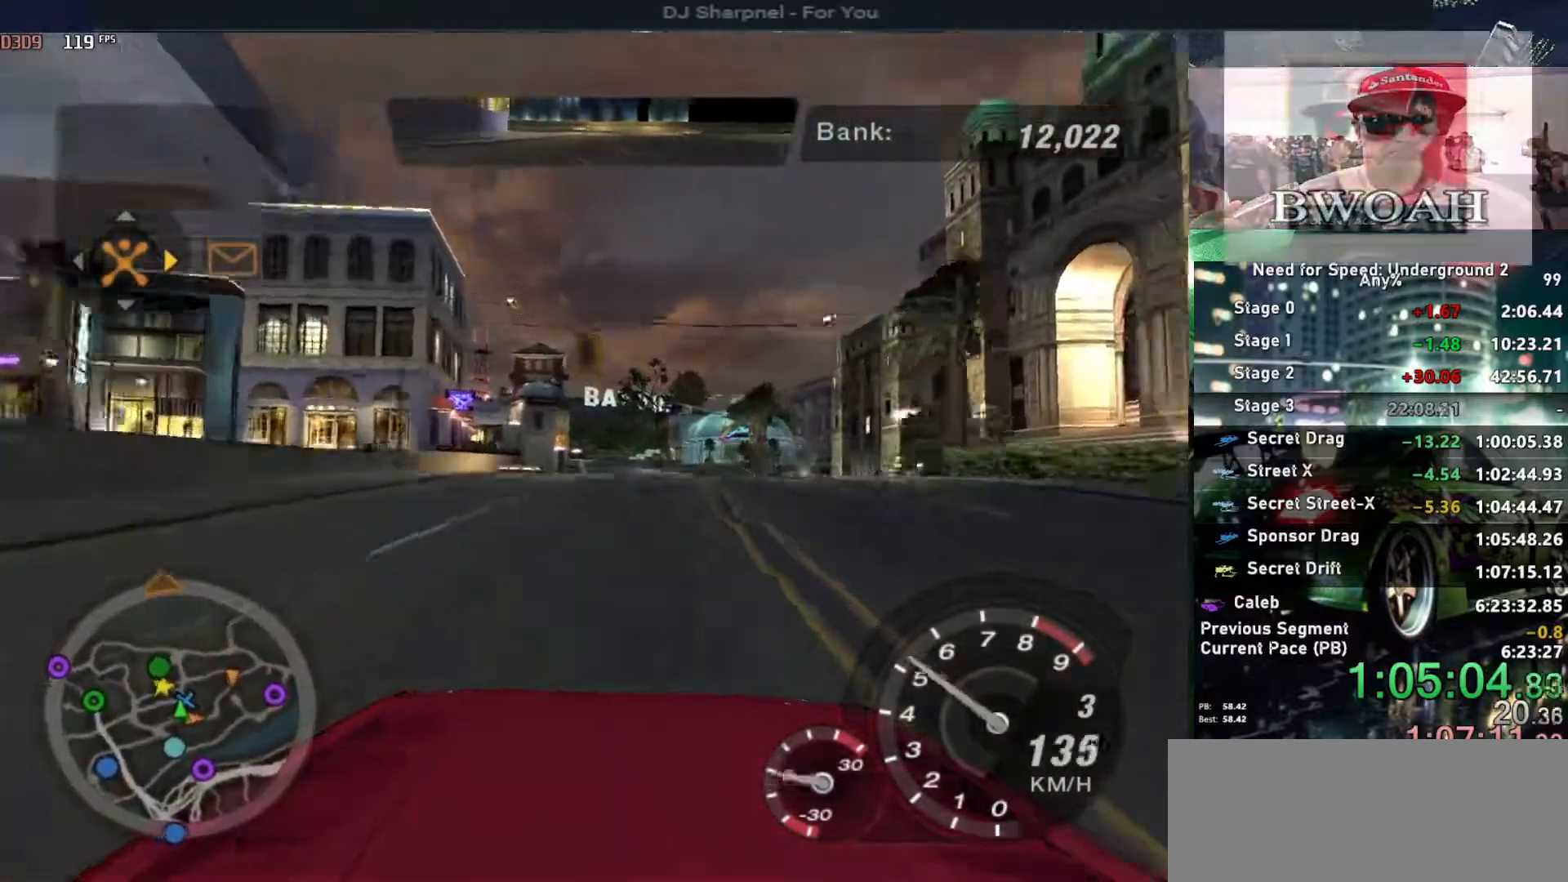
{"keys": ["right"], "events": [[17, "right", "down"], [333, "down", "up"]]}
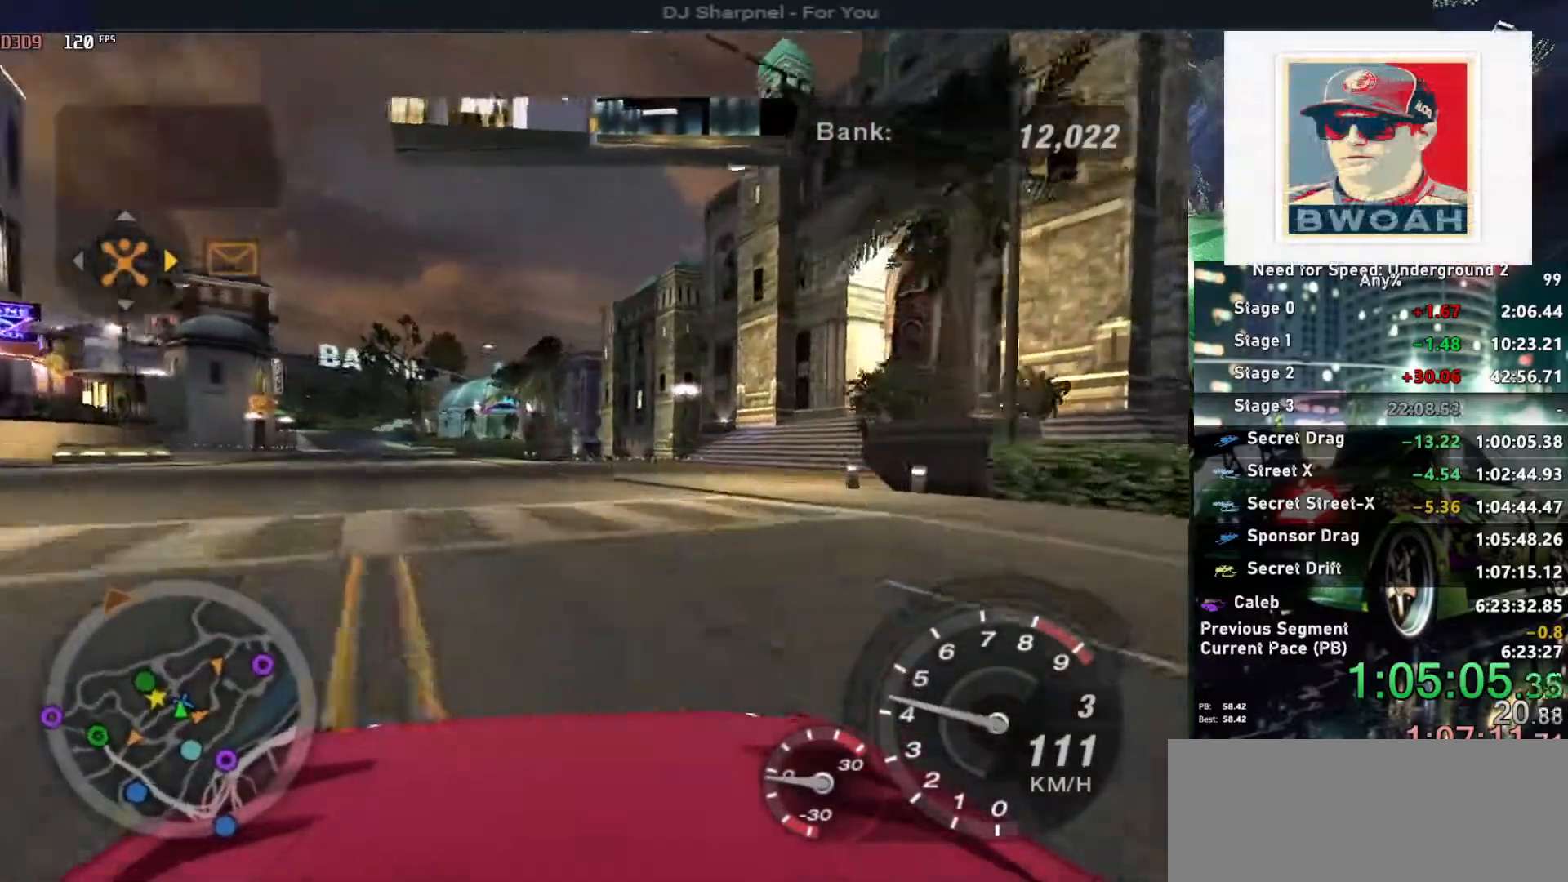
{"keys": ["right", "space"], "events": [[317, "space", "down"]]}
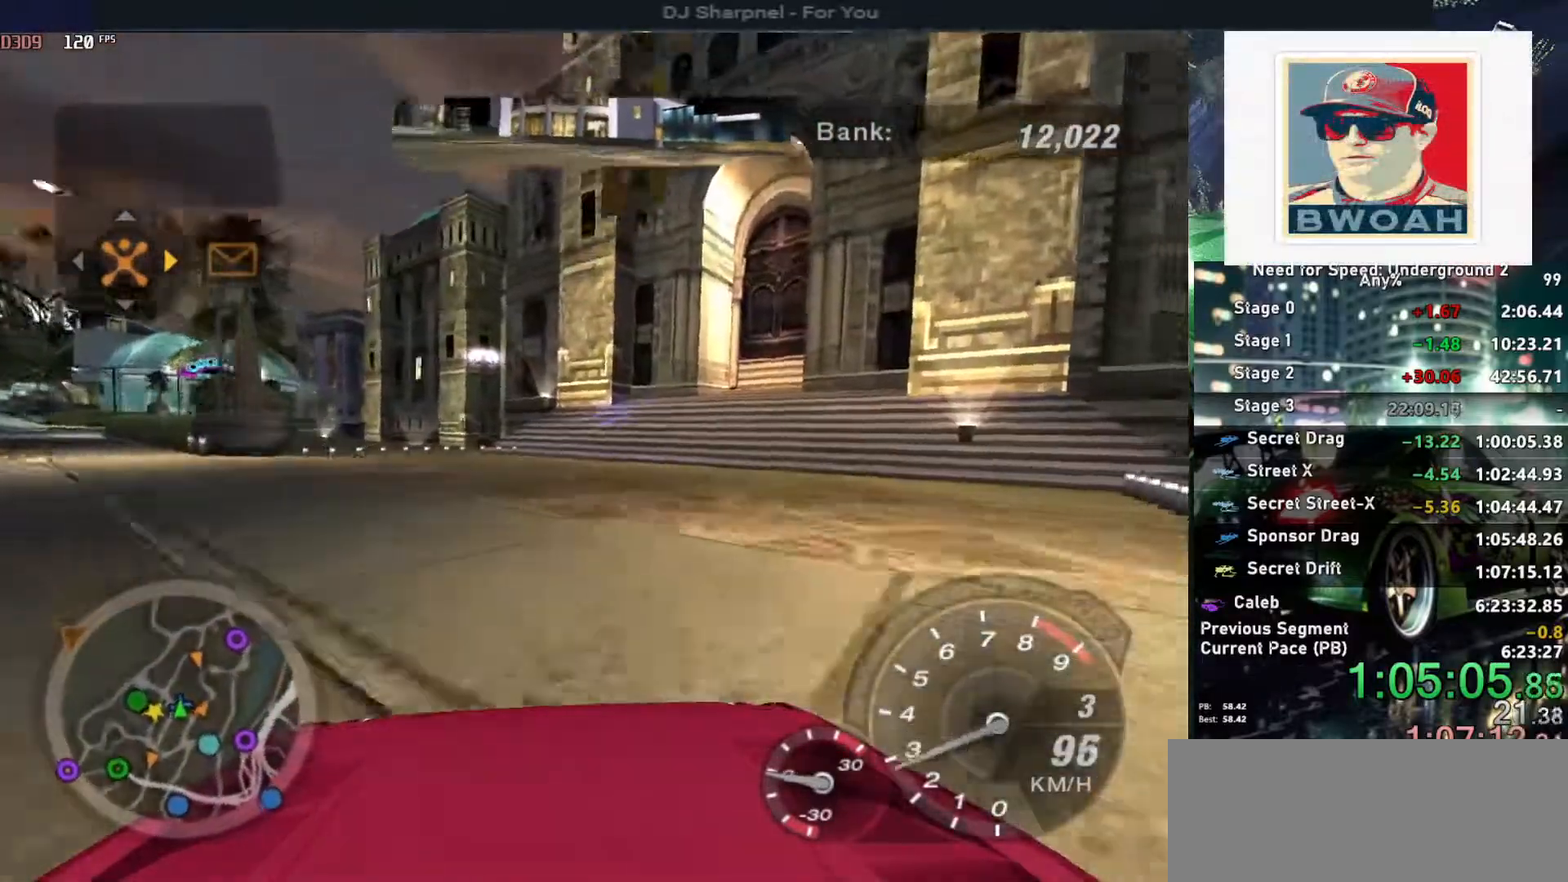
{"keys": ["right", "space"], "events": []}
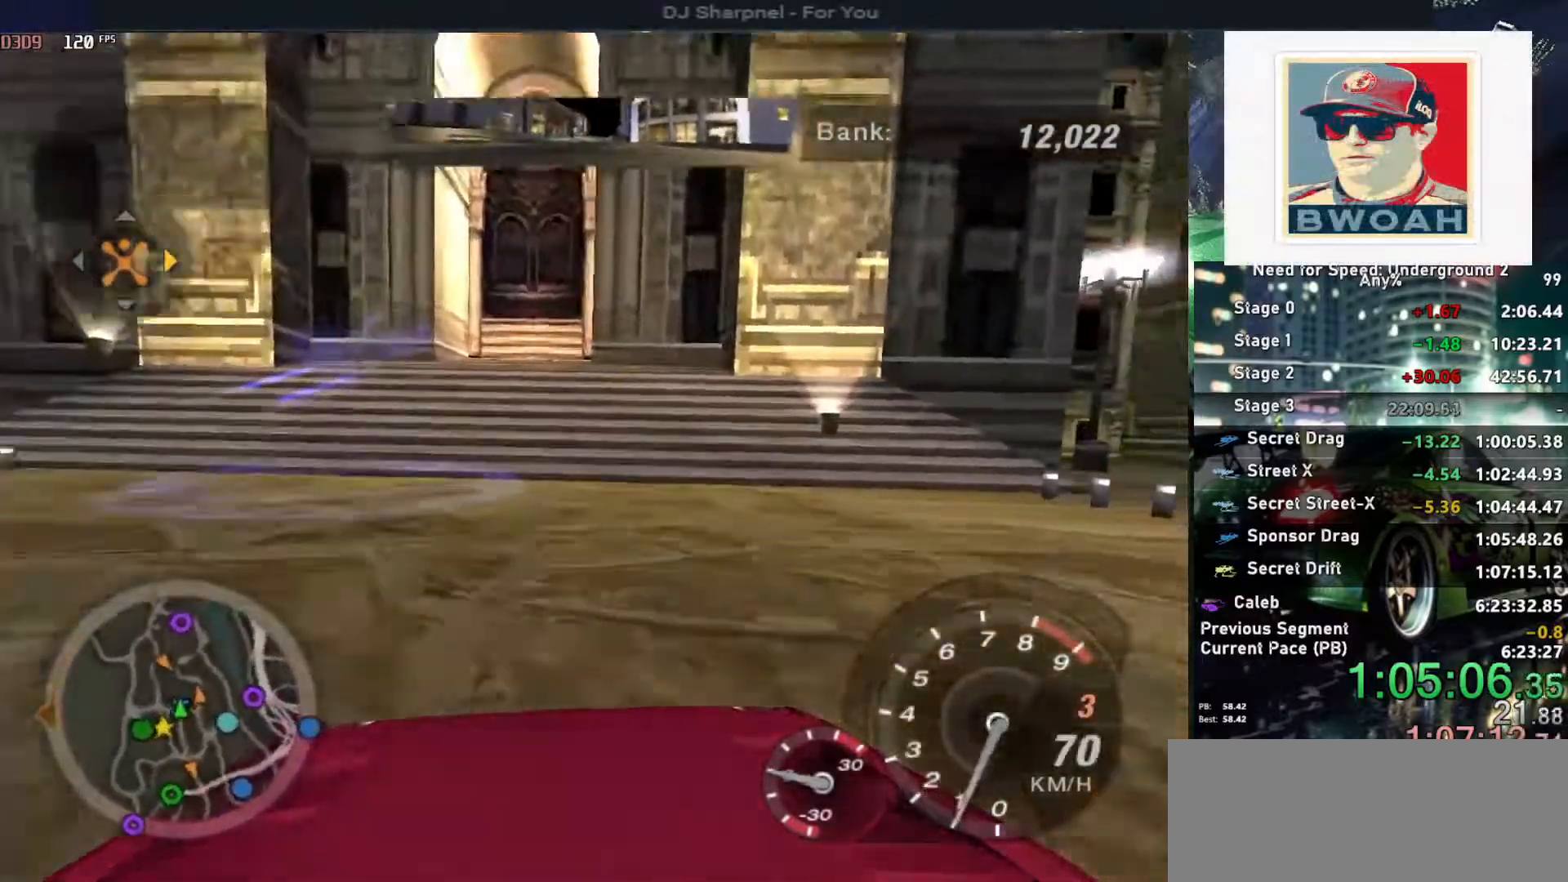
{"keys": ["right", "up"], "events": [[300, "up", "down"], [433, "space", "up"]]}
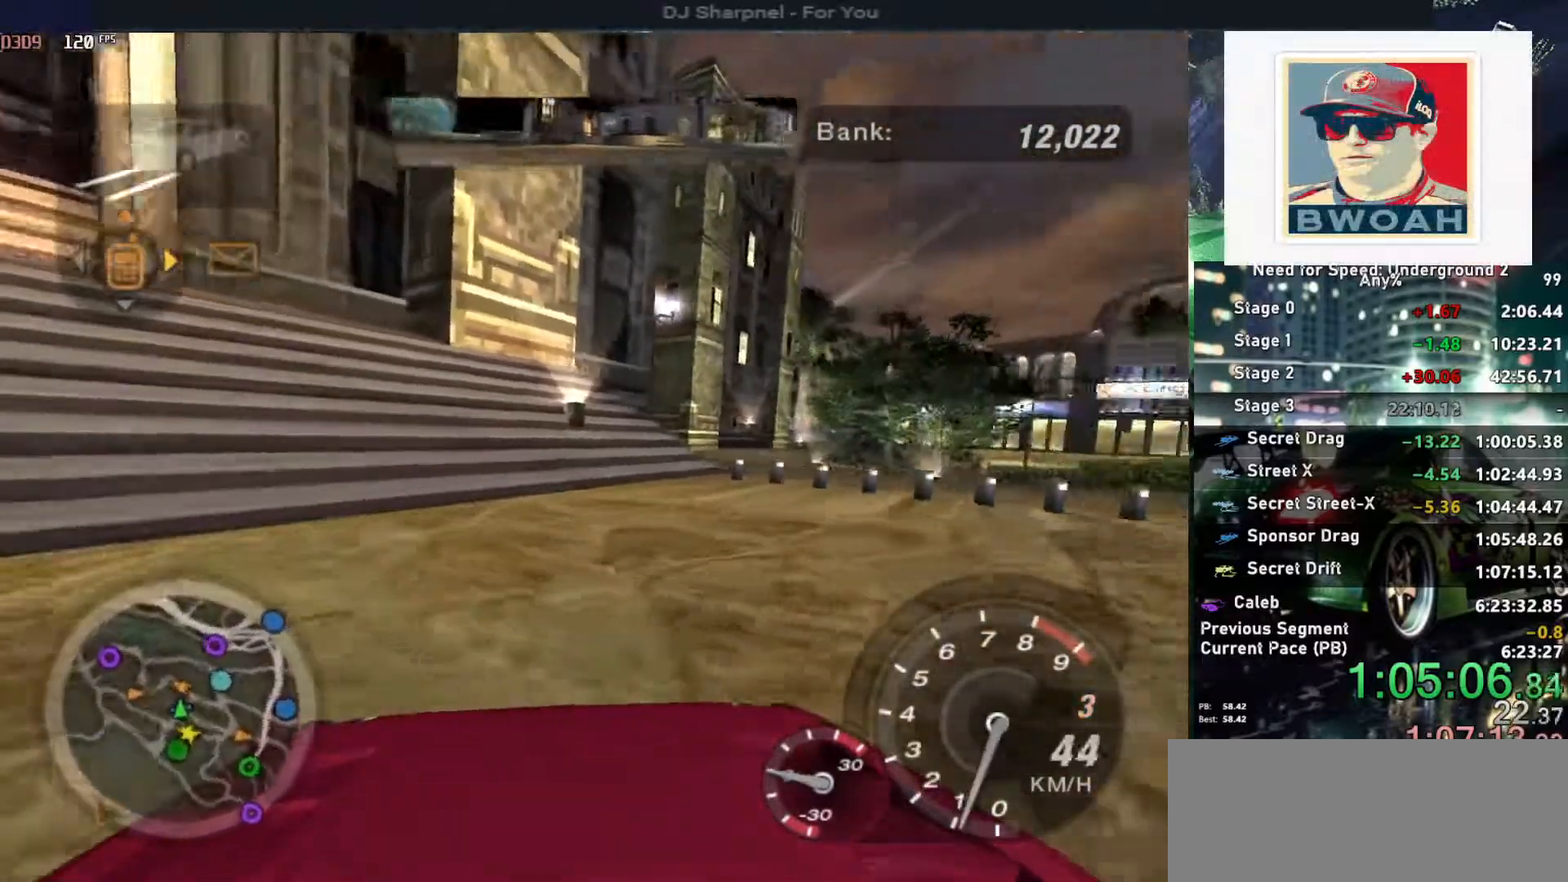
{"keys": ["left", "return"], "events": [[217, "up", "up"], [267, "return", "down"], [267, "right", "up"], [450, "left", "down"], [450, "return", "up"], [500, "return", "down"]]}
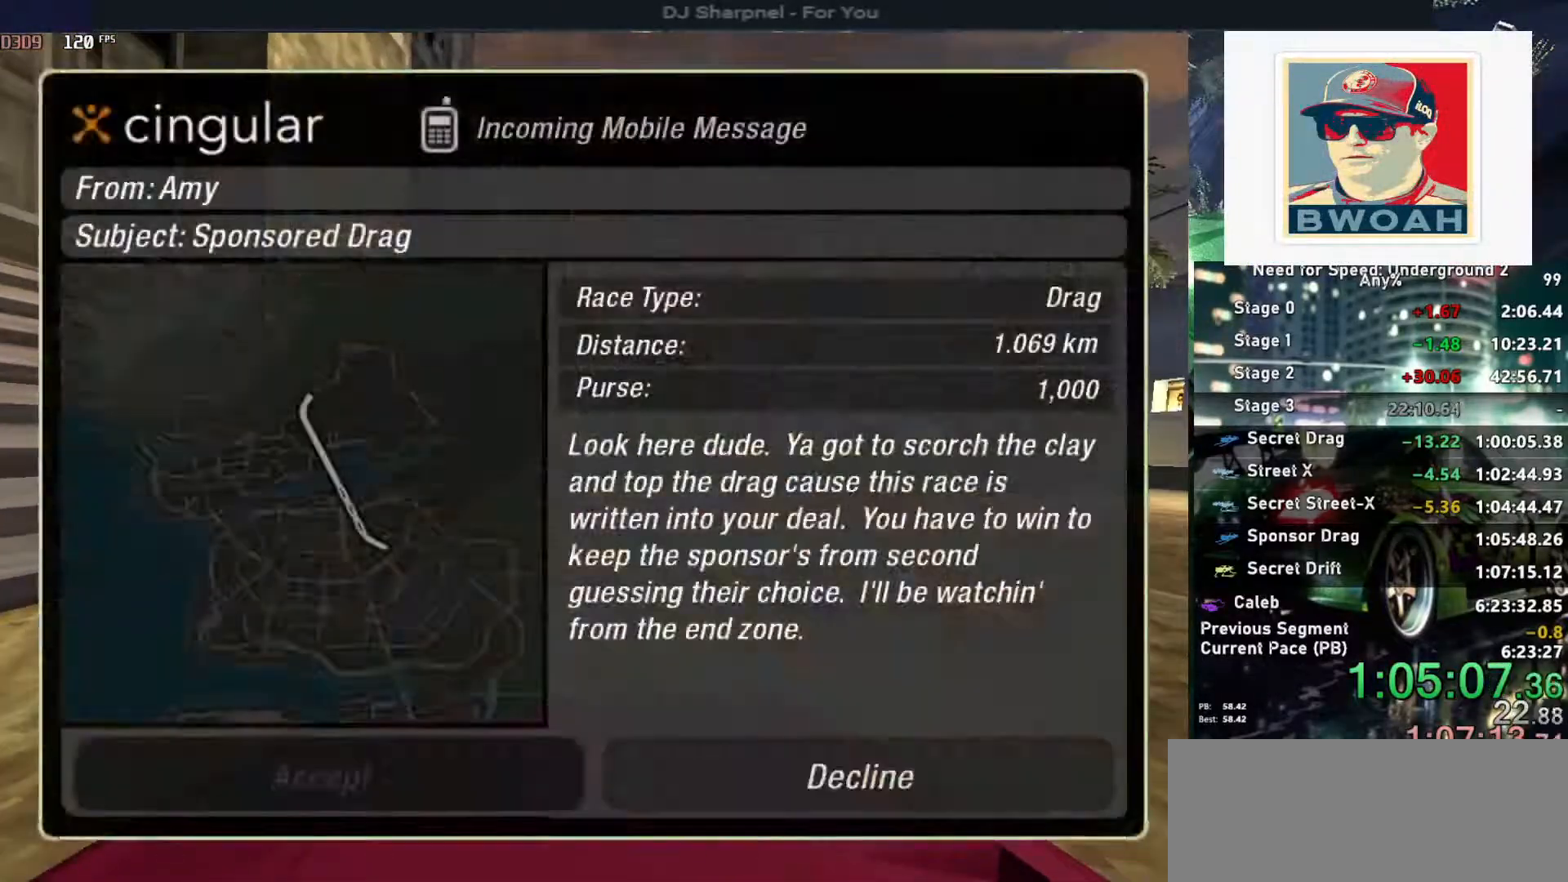
{"keys": [], "events": [[50, "left", "up"], [133, "return", "up"]]}
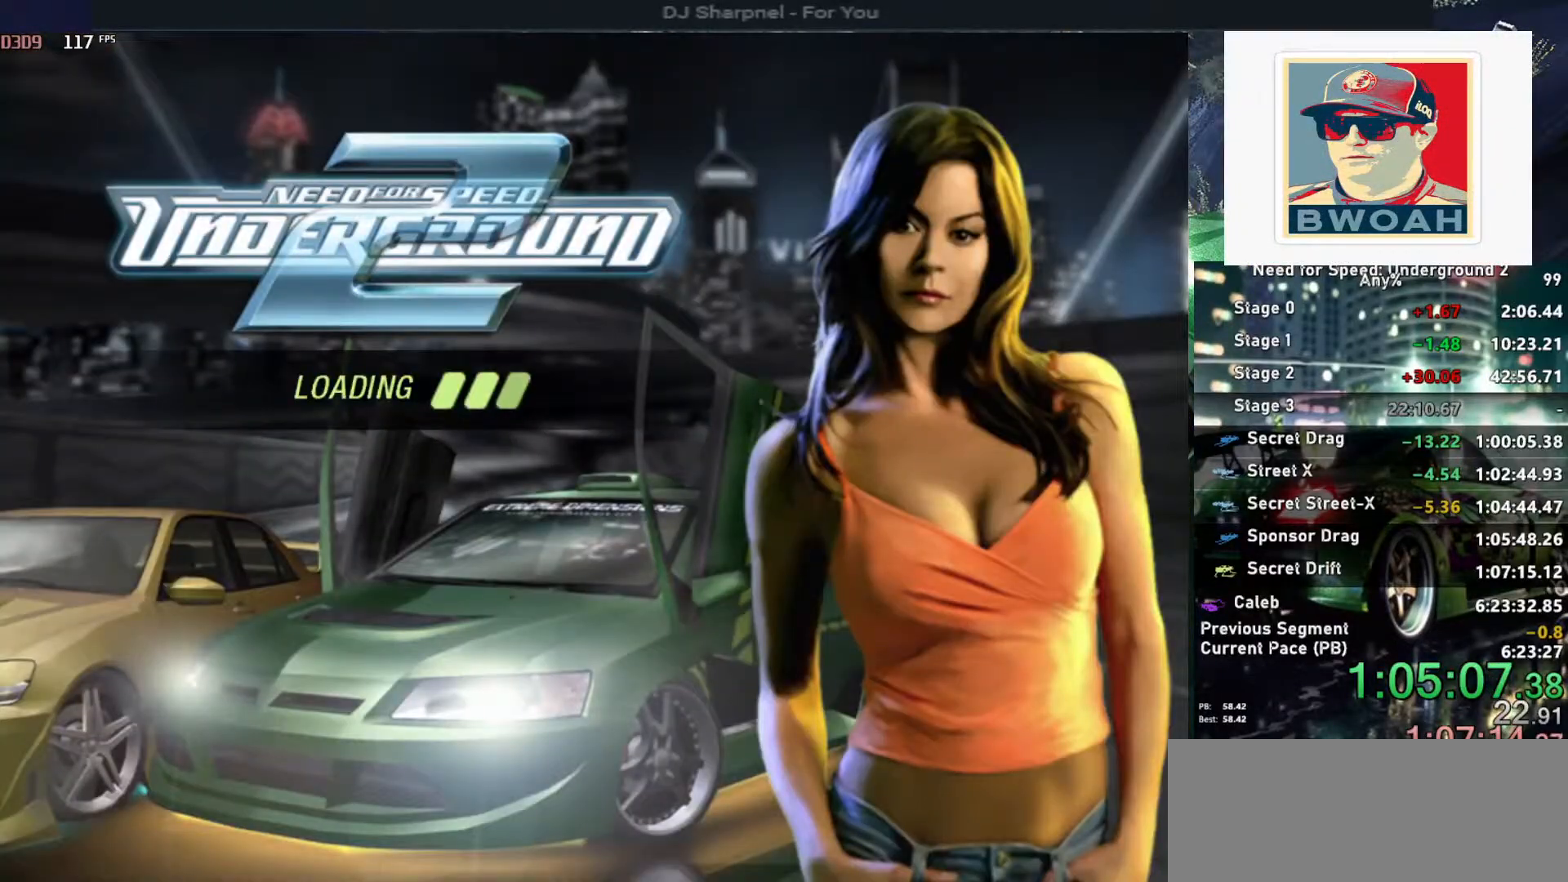
{"keys": [], "events": []}
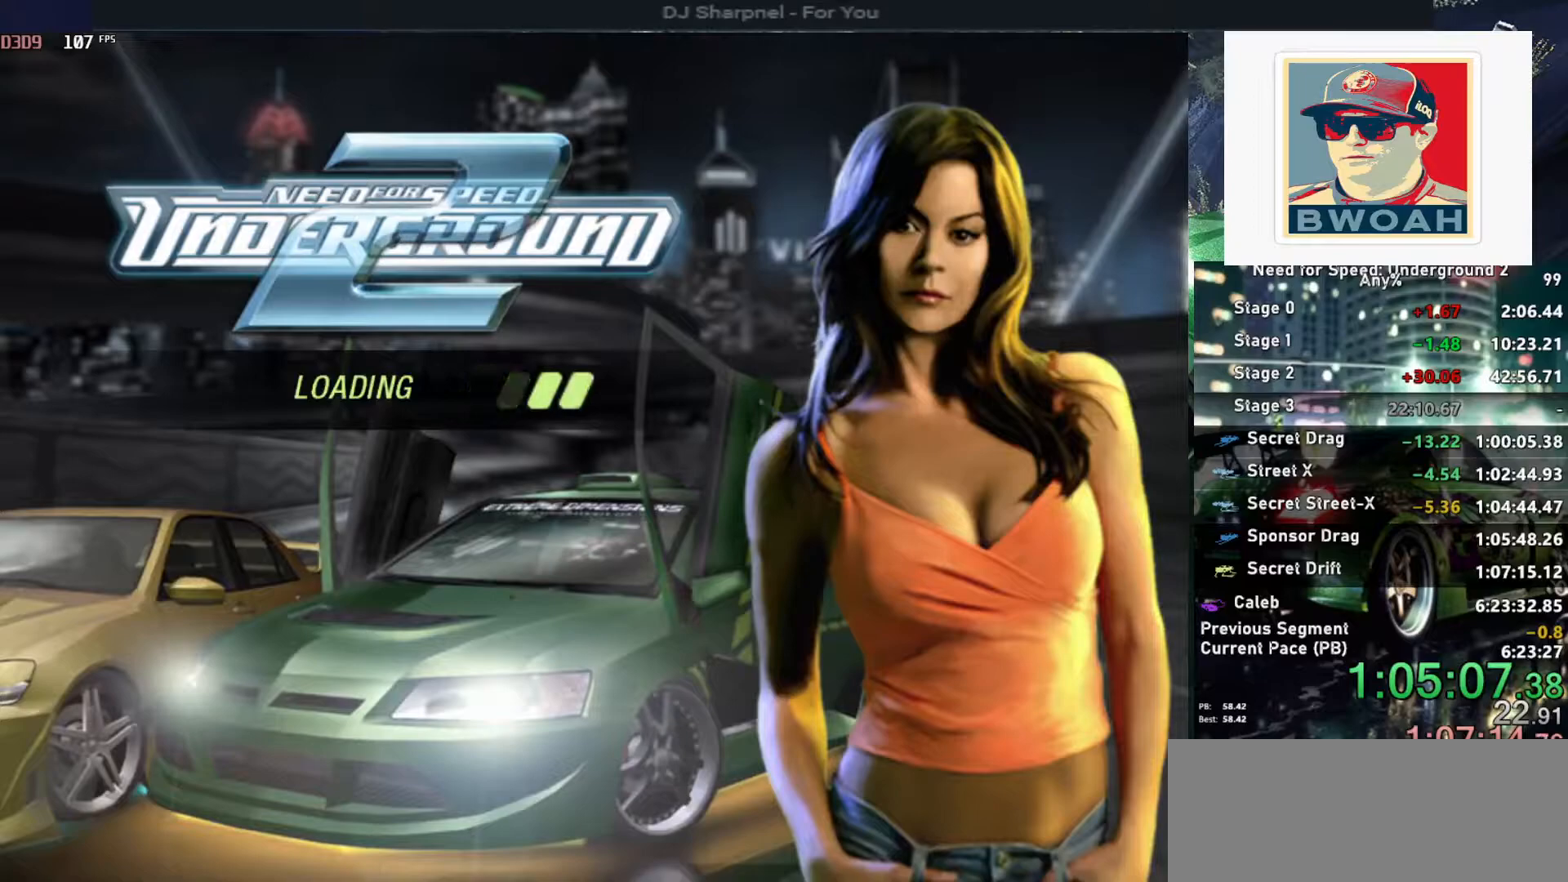
{"keys": [], "events": []}
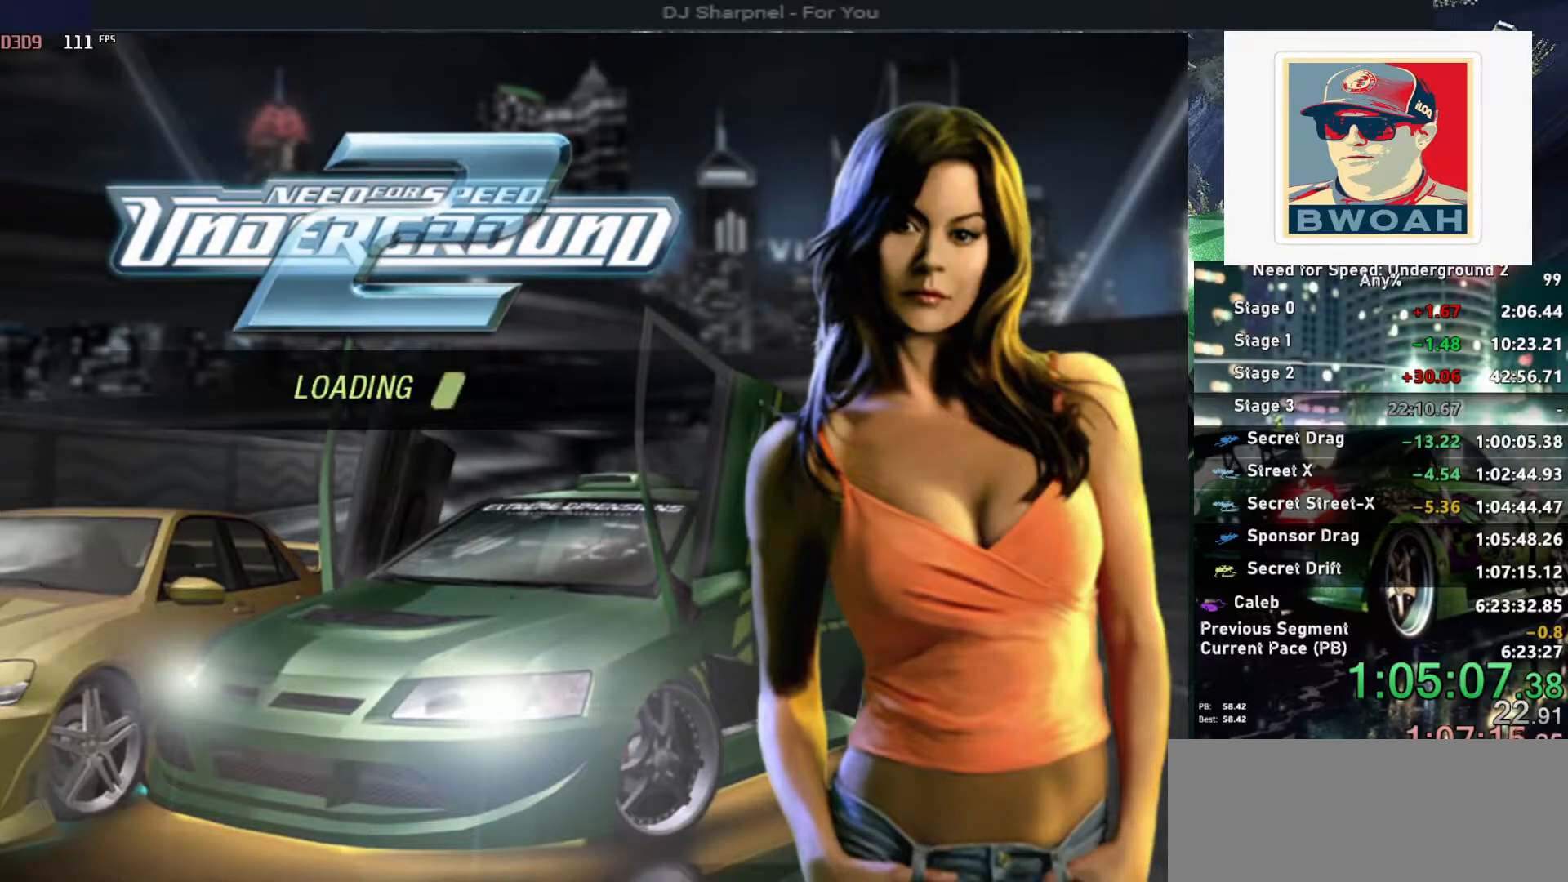
{"keys": [], "events": []}
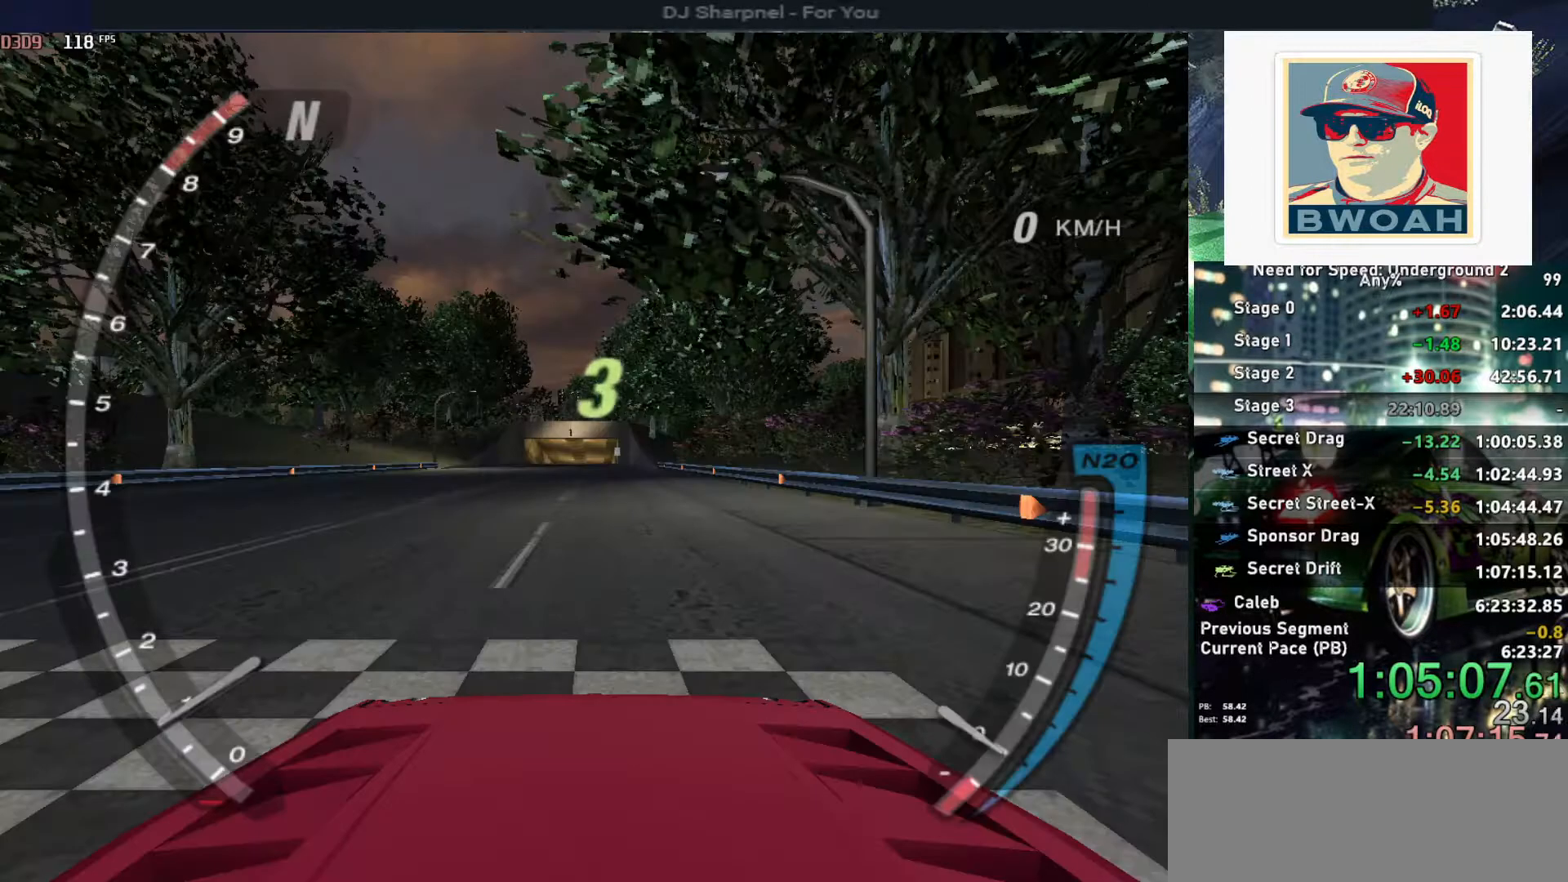
{"keys": ["up"], "events": [[17, "up", "down"]]}
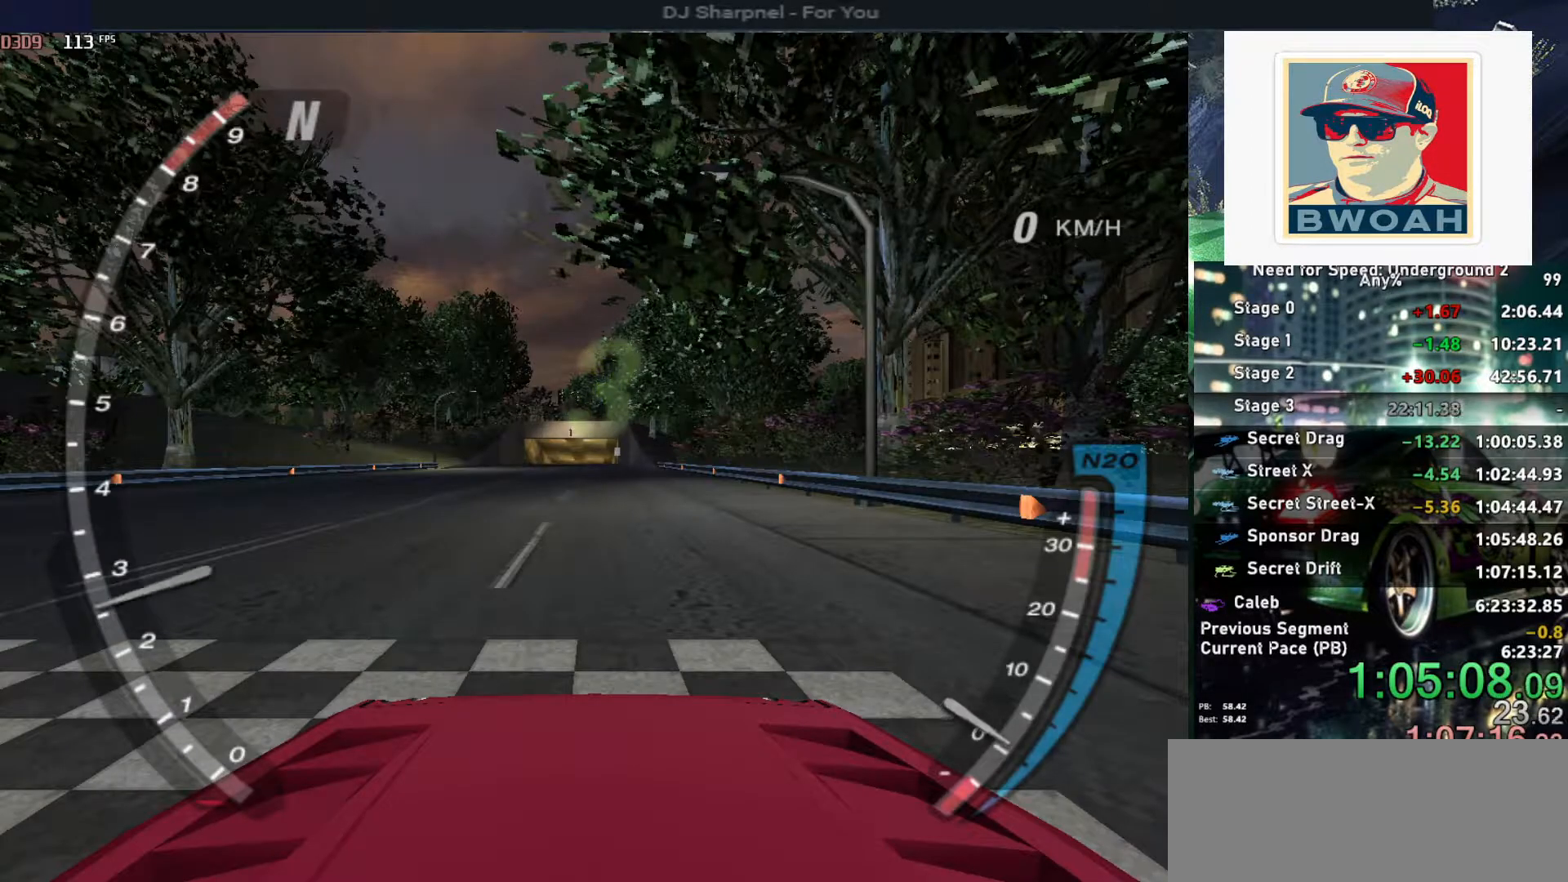
{"keys": [], "events": [[217, "up", "up"]]}
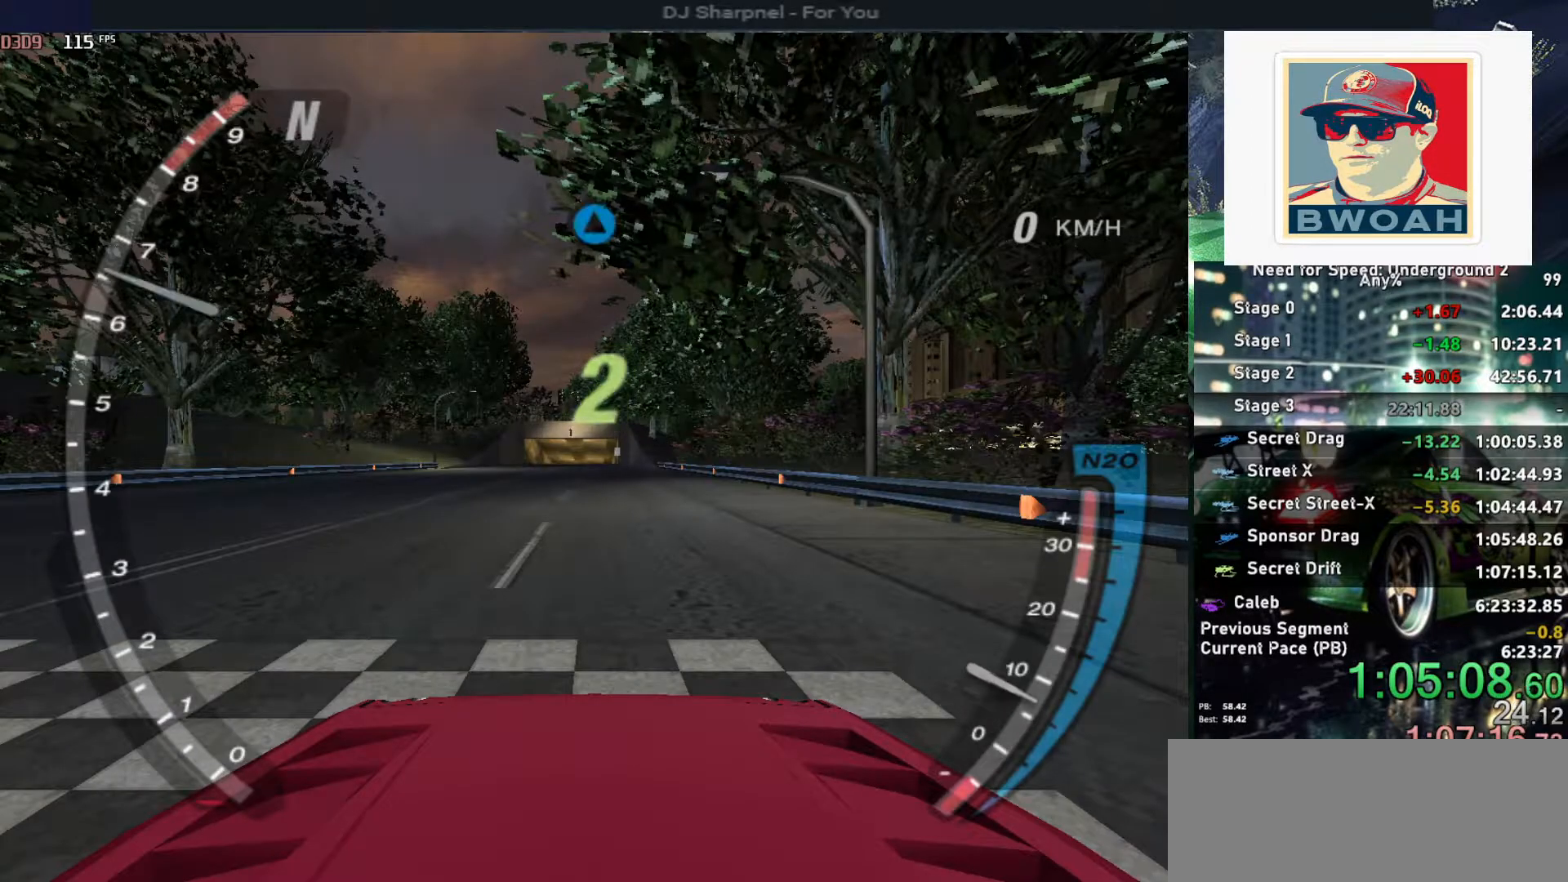
{"keys": ["up"], "events": [[83, "up", "down"], [283, "up", "up"], [467, "up", "down"]]}
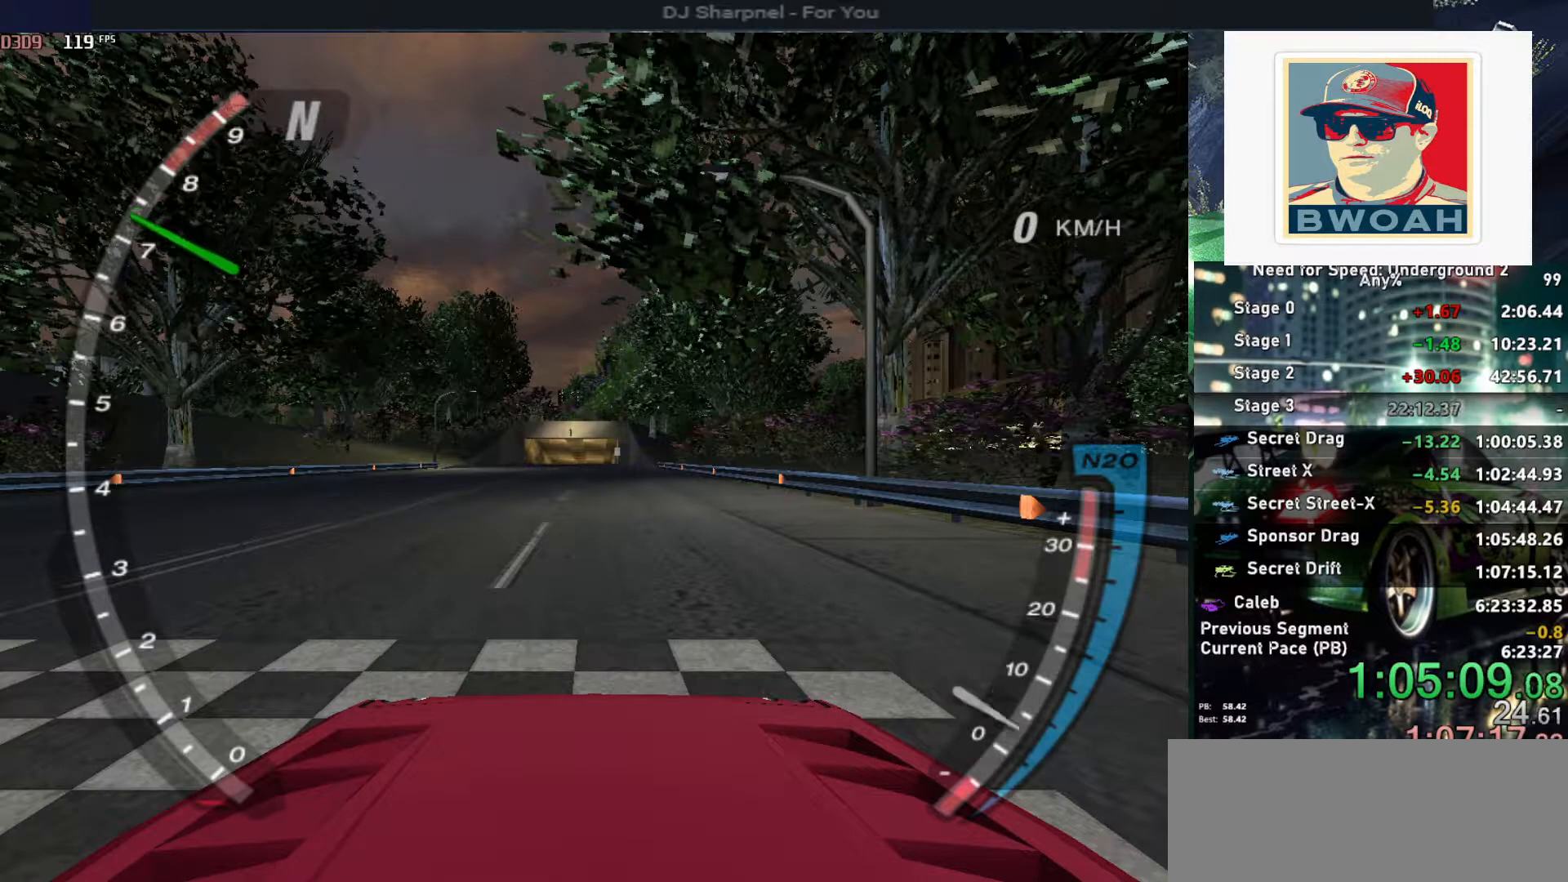
{"keys": ["up"], "events": [[150, "up", "up"], [250, "up", "down"], [350, "up", "up"], [433, "up", "down"]]}
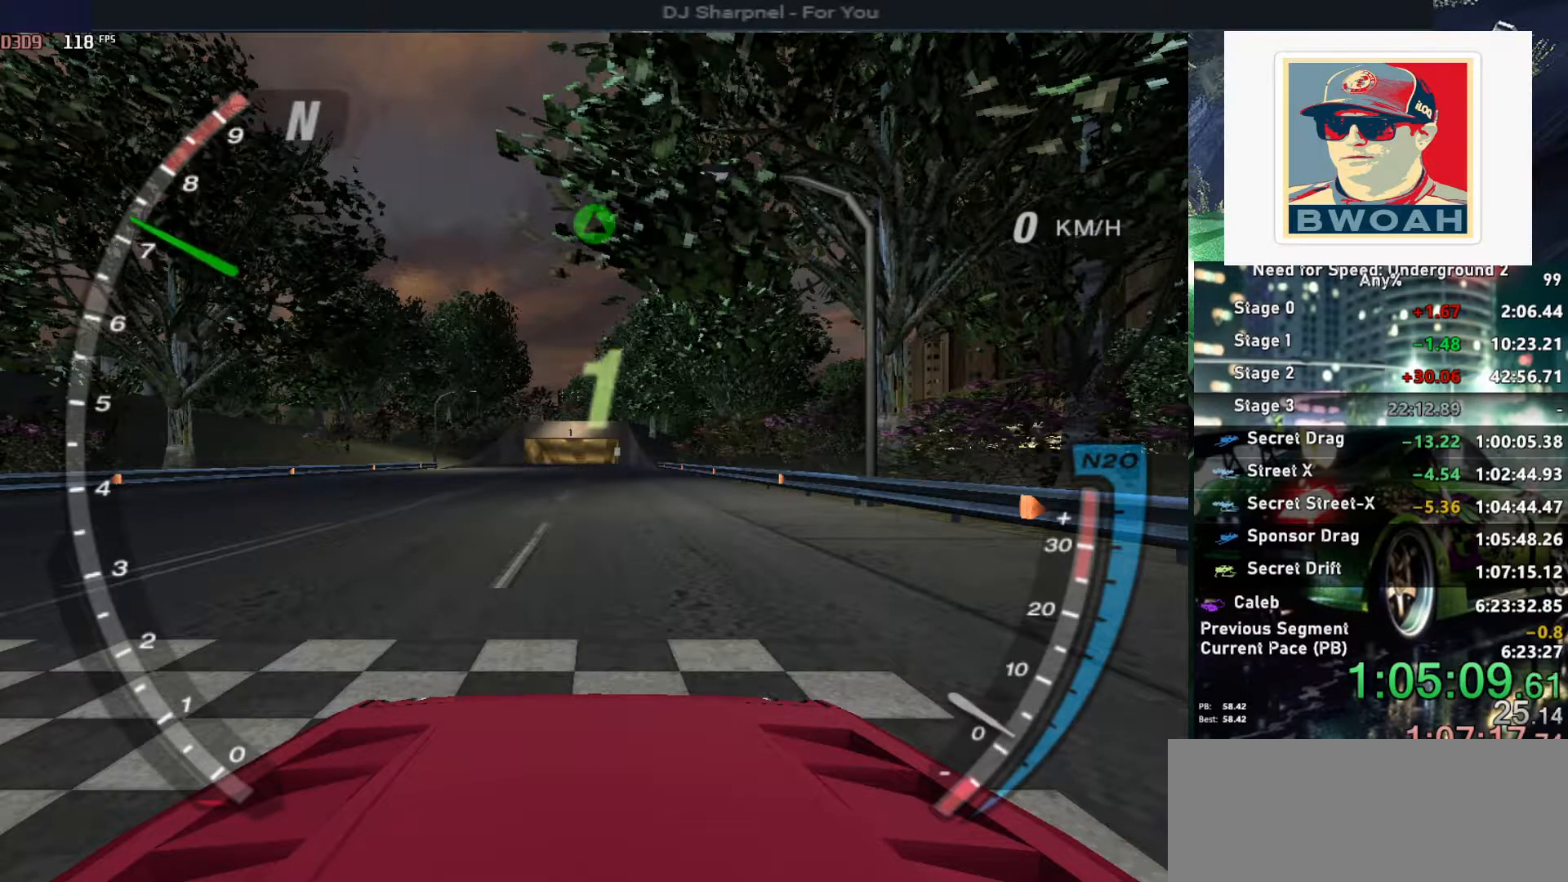
{"keys": ["up"], "events": [[67, "up", "up"], [133, "up", "down"], [217, "up", "up"], [317, "up", "down"], [367, "up", "up"], [467, "up", "down"]]}
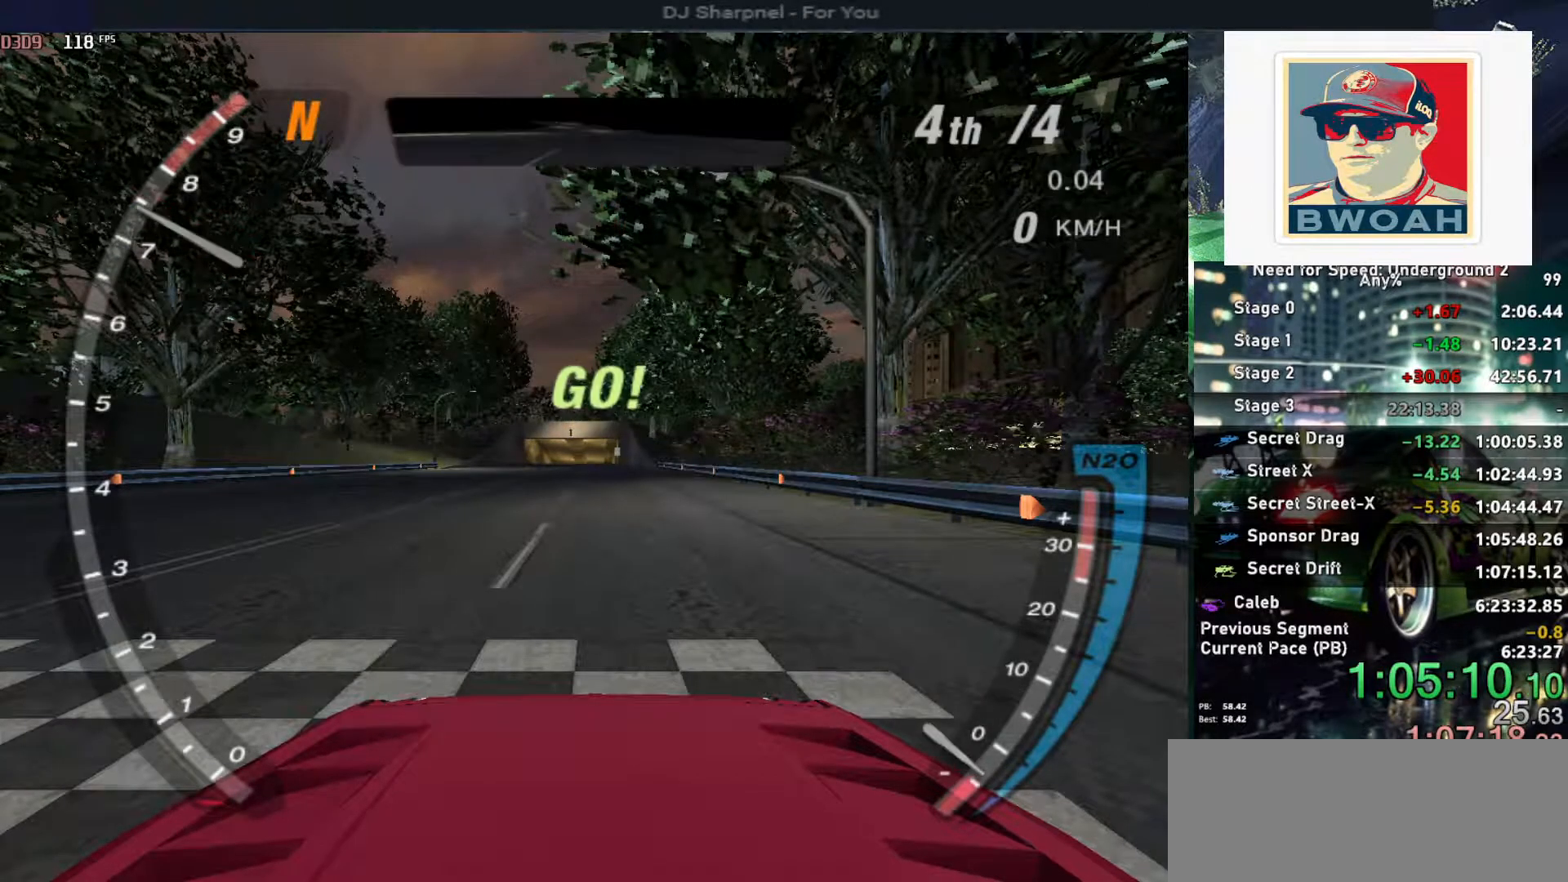
{"keys": ["alt", "up"], "events": [[17, "up", "up"], [183, "up", "down"], [367, "alt", "down"]]}
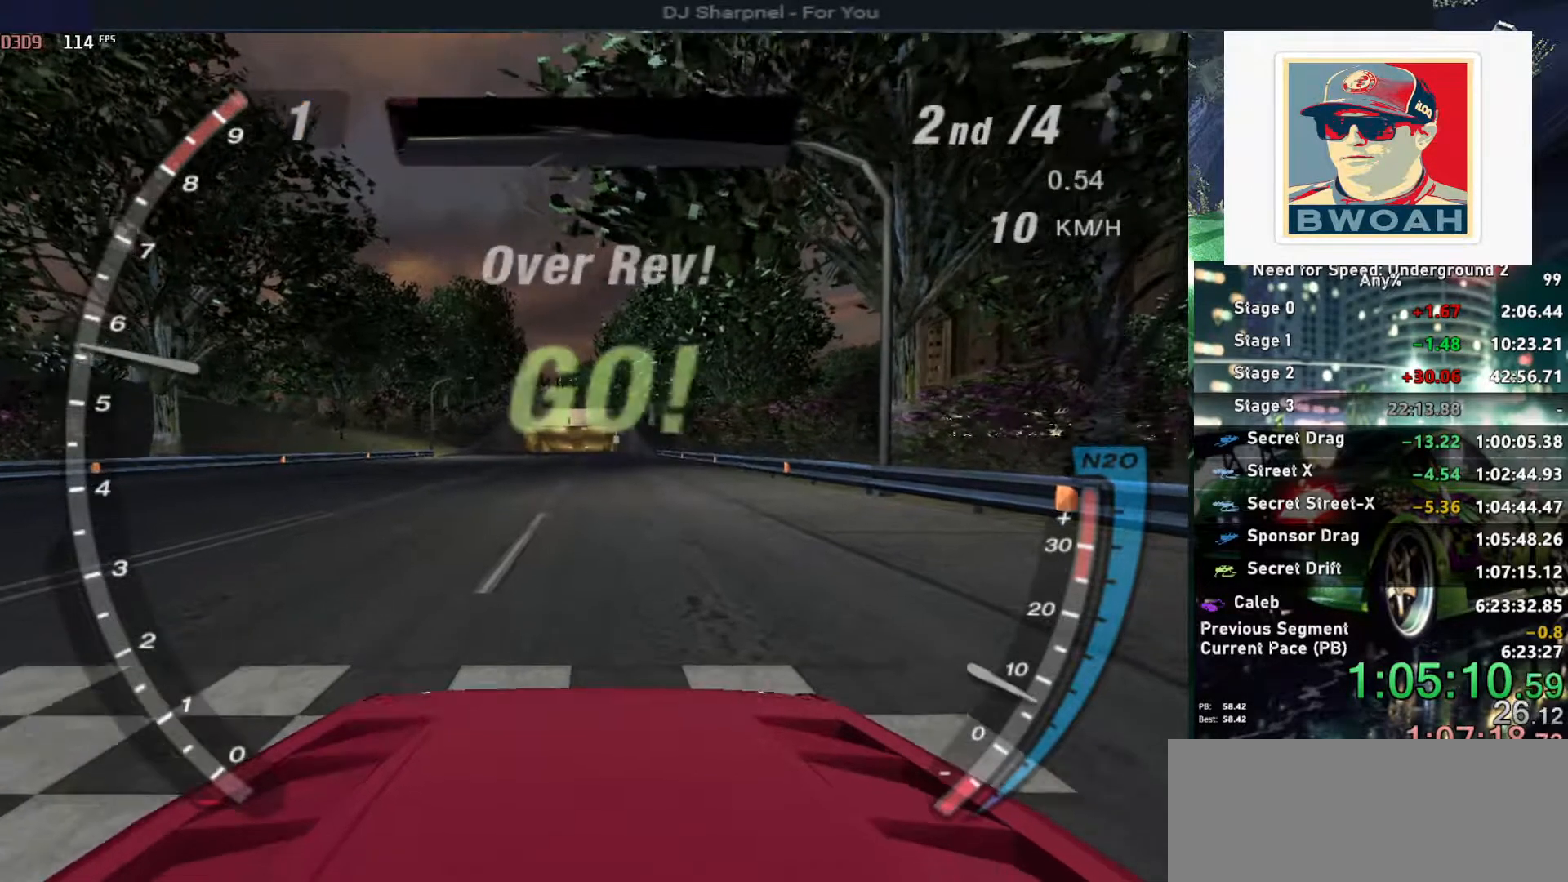
{"keys": ["up"], "events": [[17, "alt", "up"], [200, "alt", "down"], [300, "alt", "up"]]}
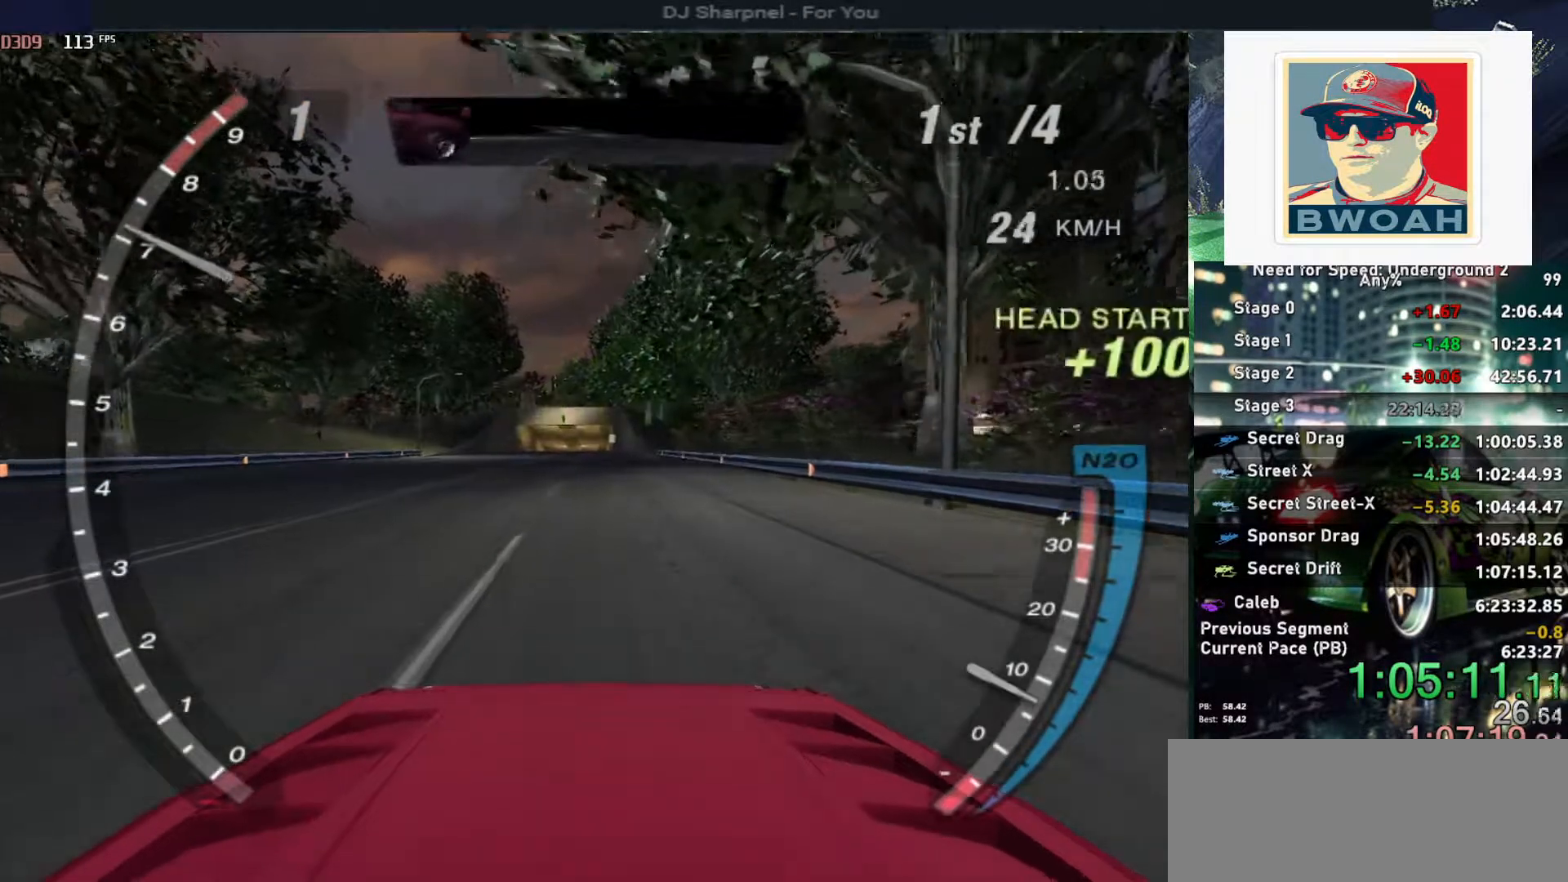
{"keys": ["alt", "up"], "events": [[450, "alt", "down"]]}
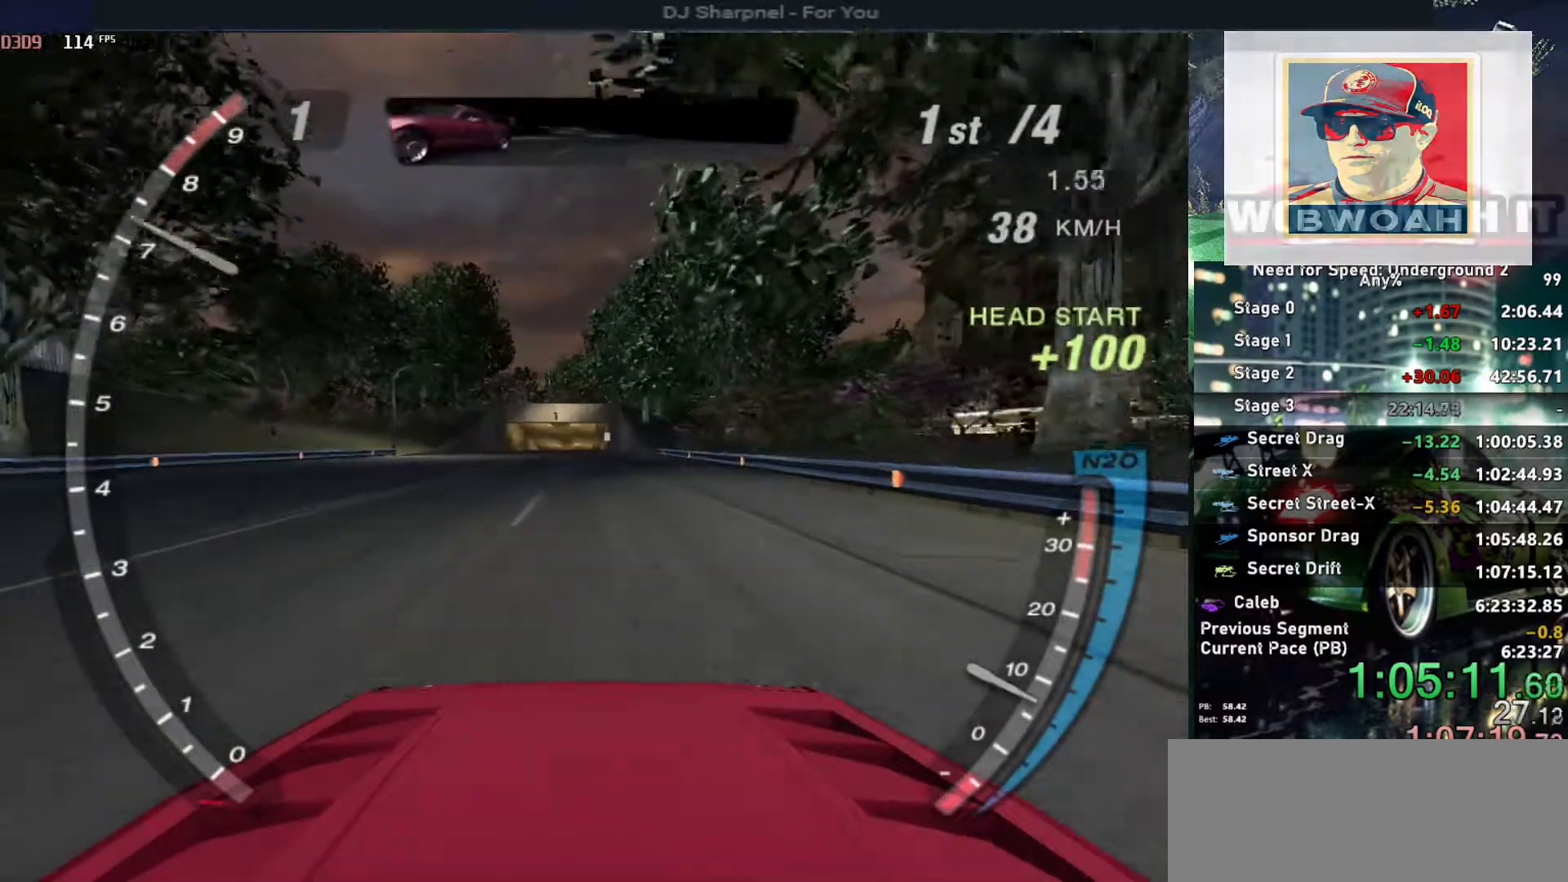
{"keys": ["alt", "up"], "events": [[50, "alt", "up"], [417, "alt", "down"]]}
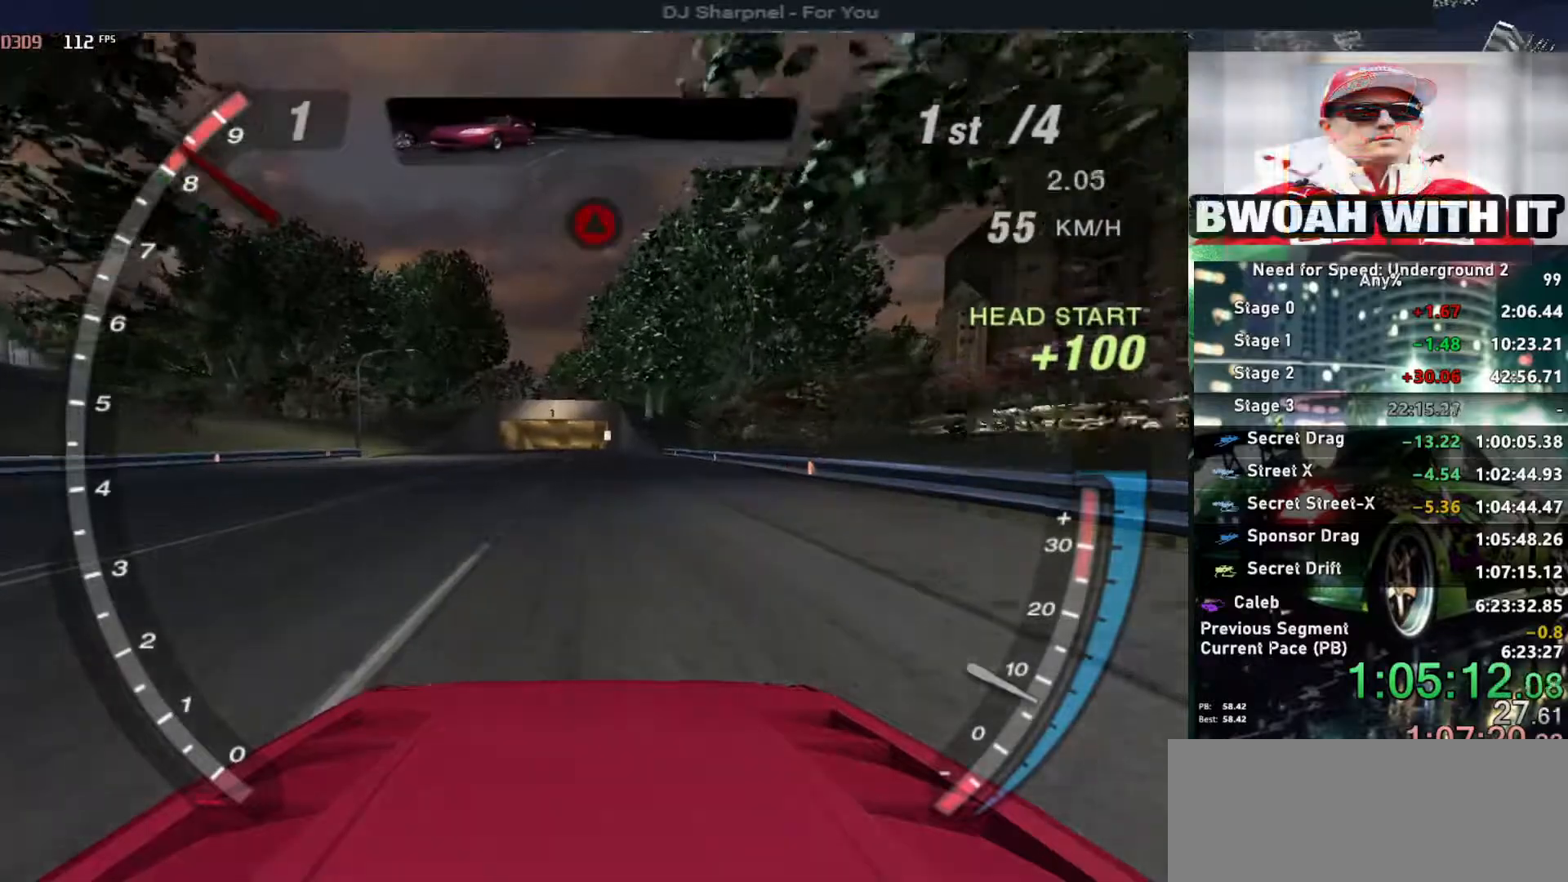
{"keys": ["up"], "events": [[17, "alt", "up"]]}
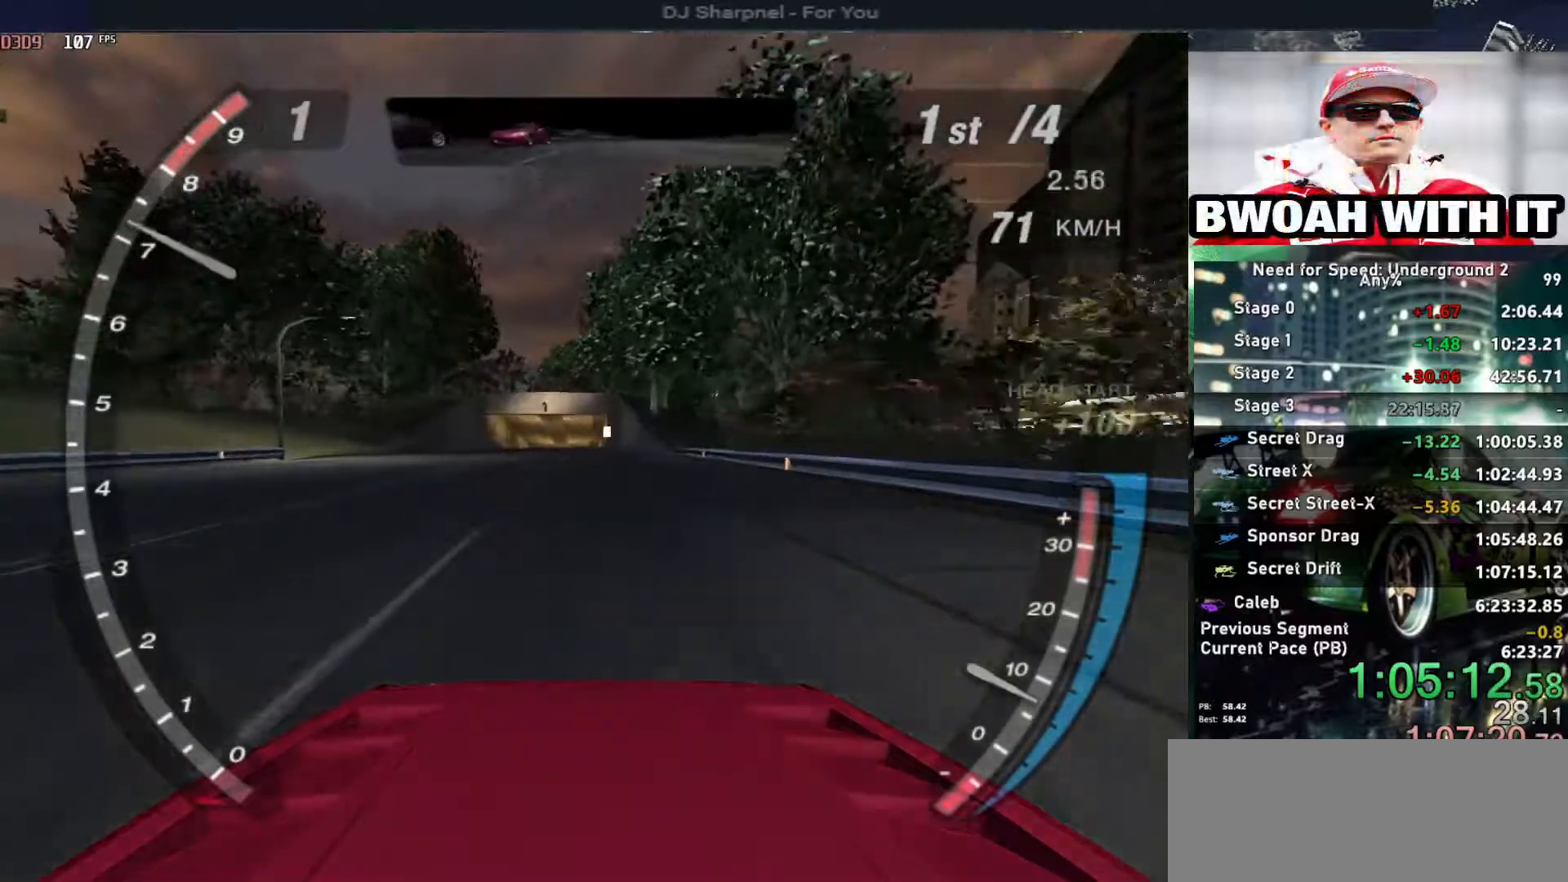
{"keys": ["up"], "events": [[400, "shift", "down"], [450, "shift", "up"]]}
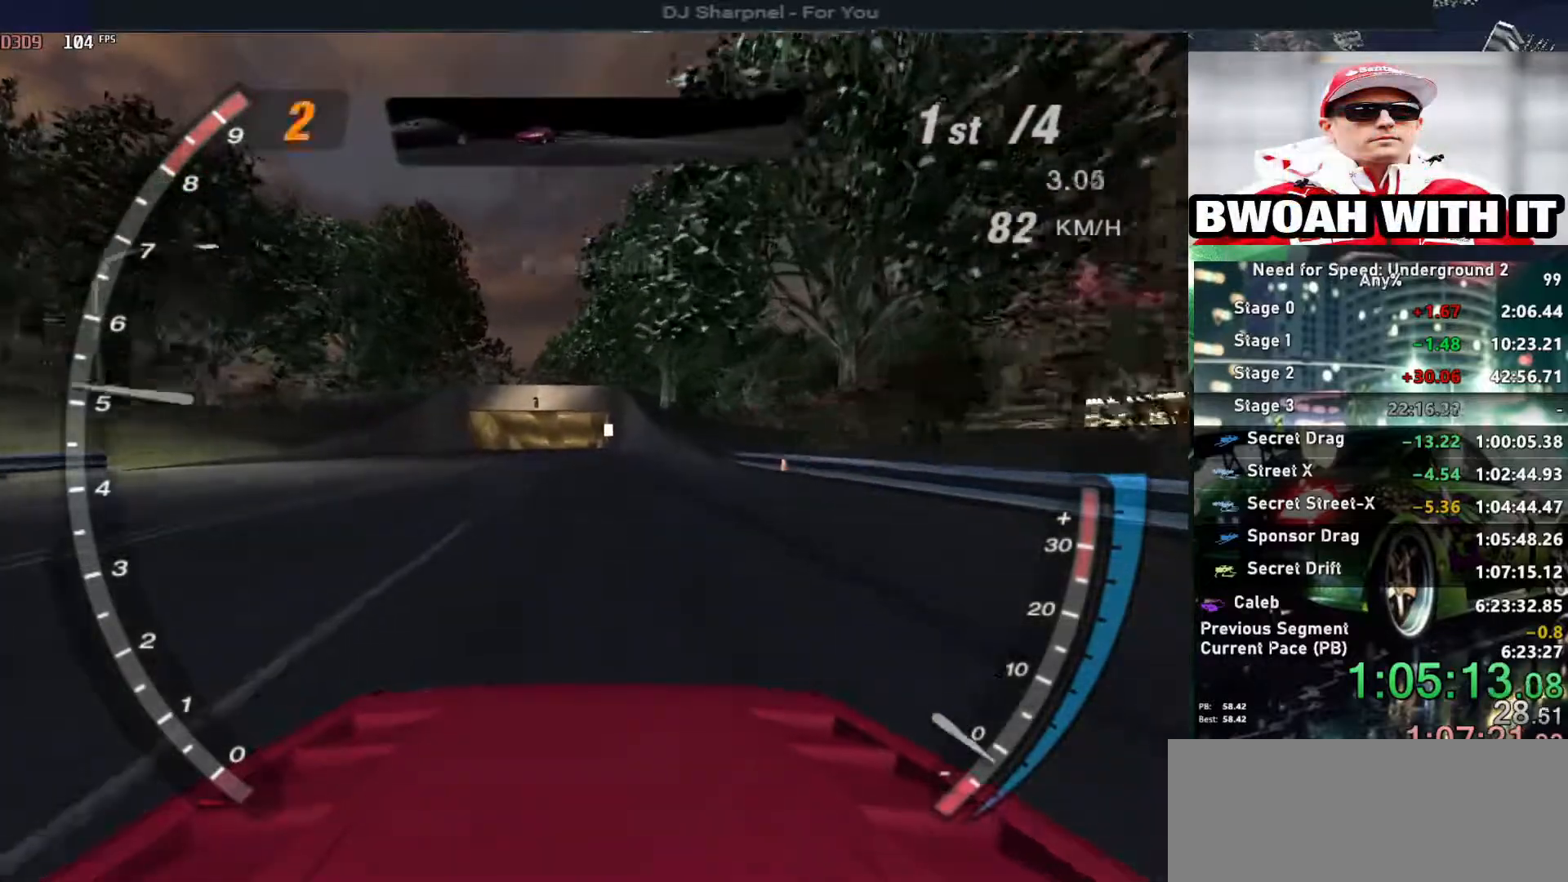
{"keys": ["alt", "up"], "events": [[50, "alt", "down"]]}
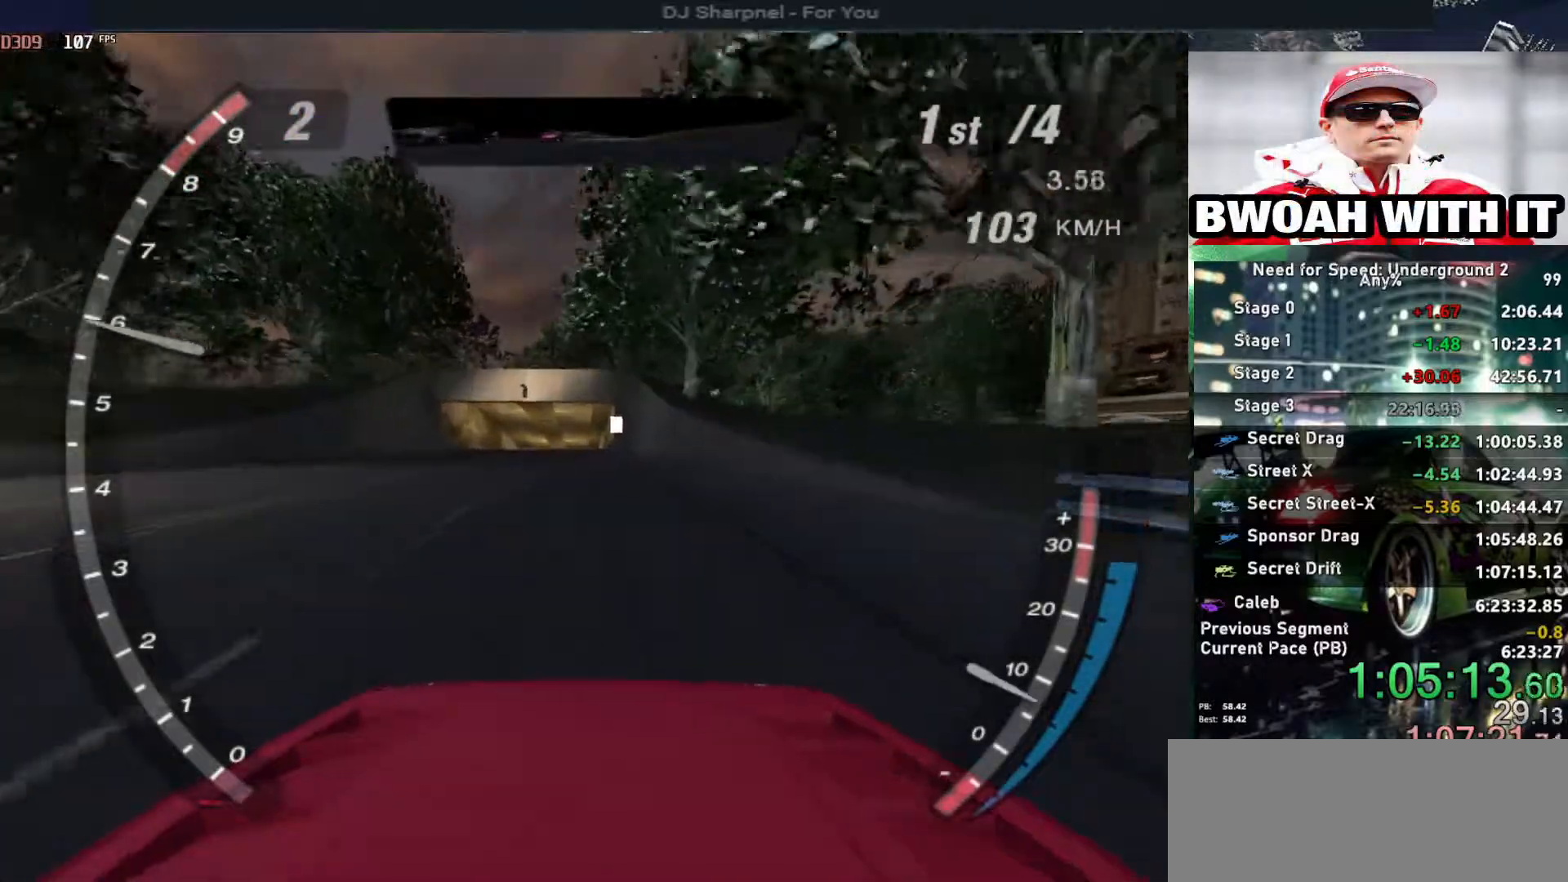
{"keys": ["alt", "up"], "events": []}